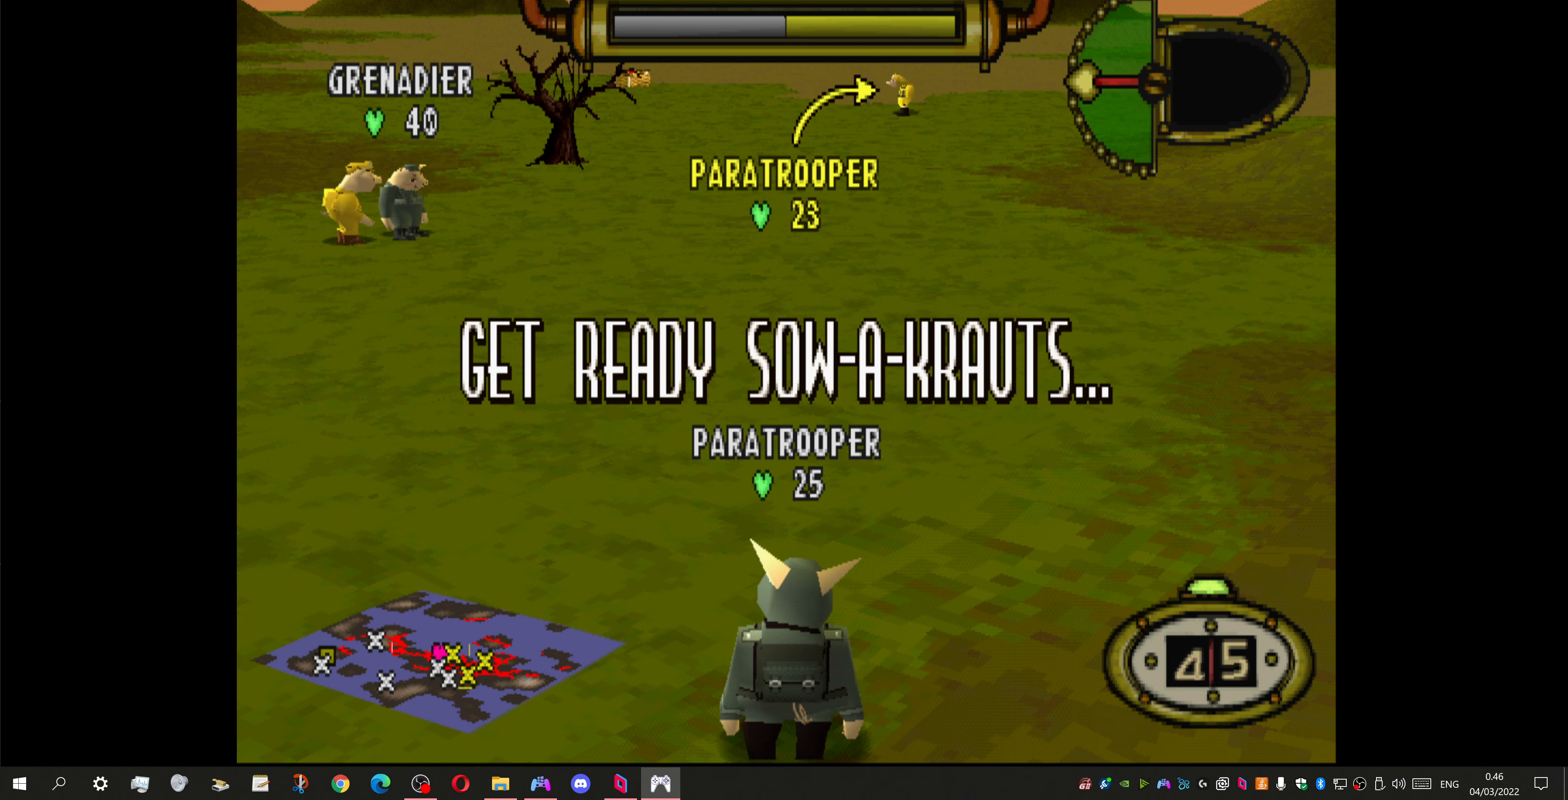
Gameplay with a controller (PlayStation layout); each line is a JSON object with the inputs held at the frame after it. "events" lists button and stick changes between this image and that frame as [ms after this image, input, new state], when the widget could be followed in between.
{"buttons": ["DPAD_UP", "DPAD_RIGHT"], "left_stick": "center", "right_stick": "center", "events": [[166, "DPAD_UP", "down"], [266, "DPAD_RIGHT", "down"]]}
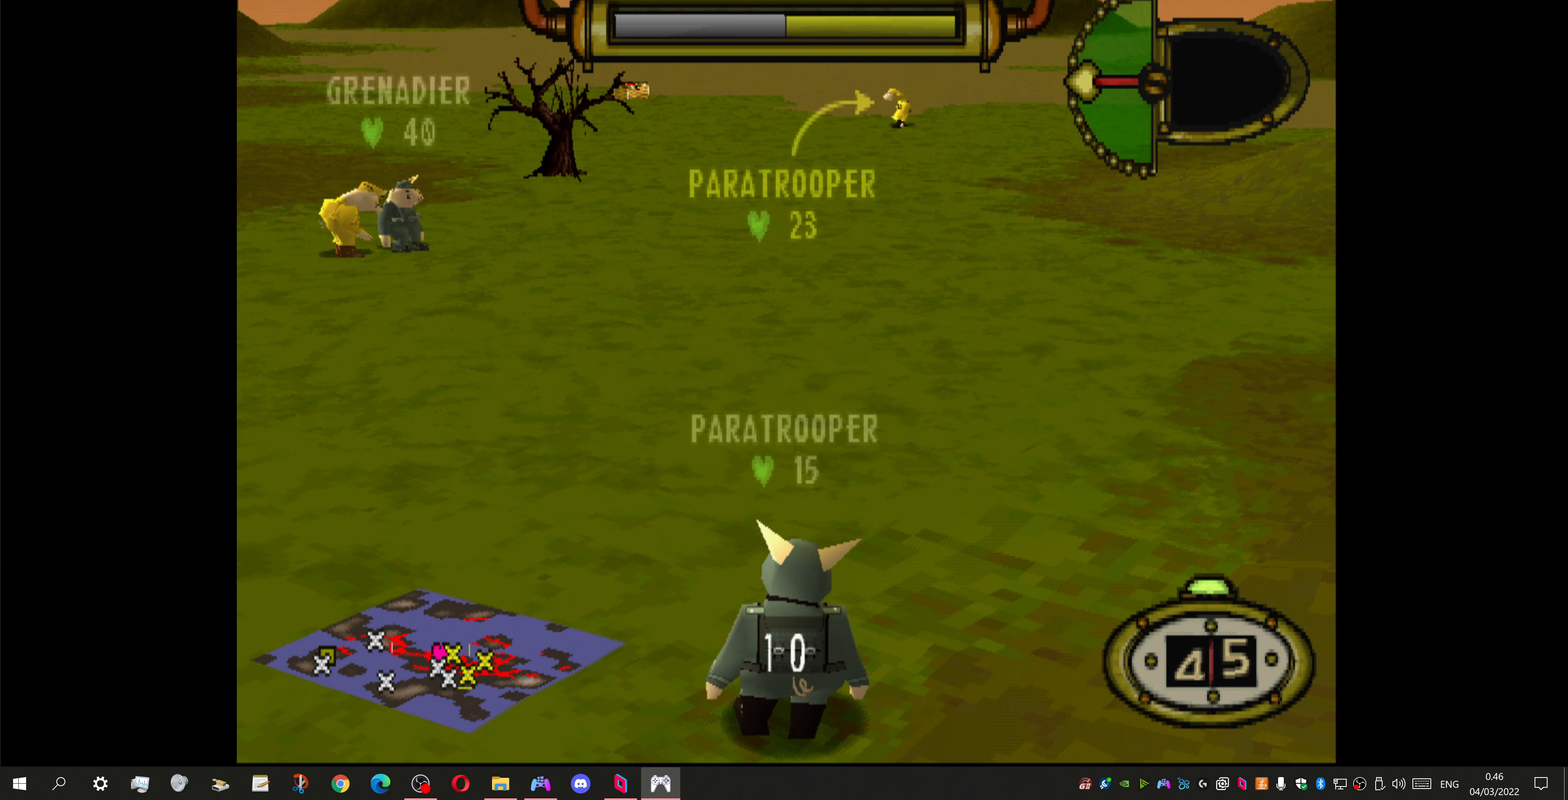
{"buttons": ["DPAD_UP"], "left_stick": "center", "right_stick": "center", "events": [[66, "DPAD_RIGHT", "up"]]}
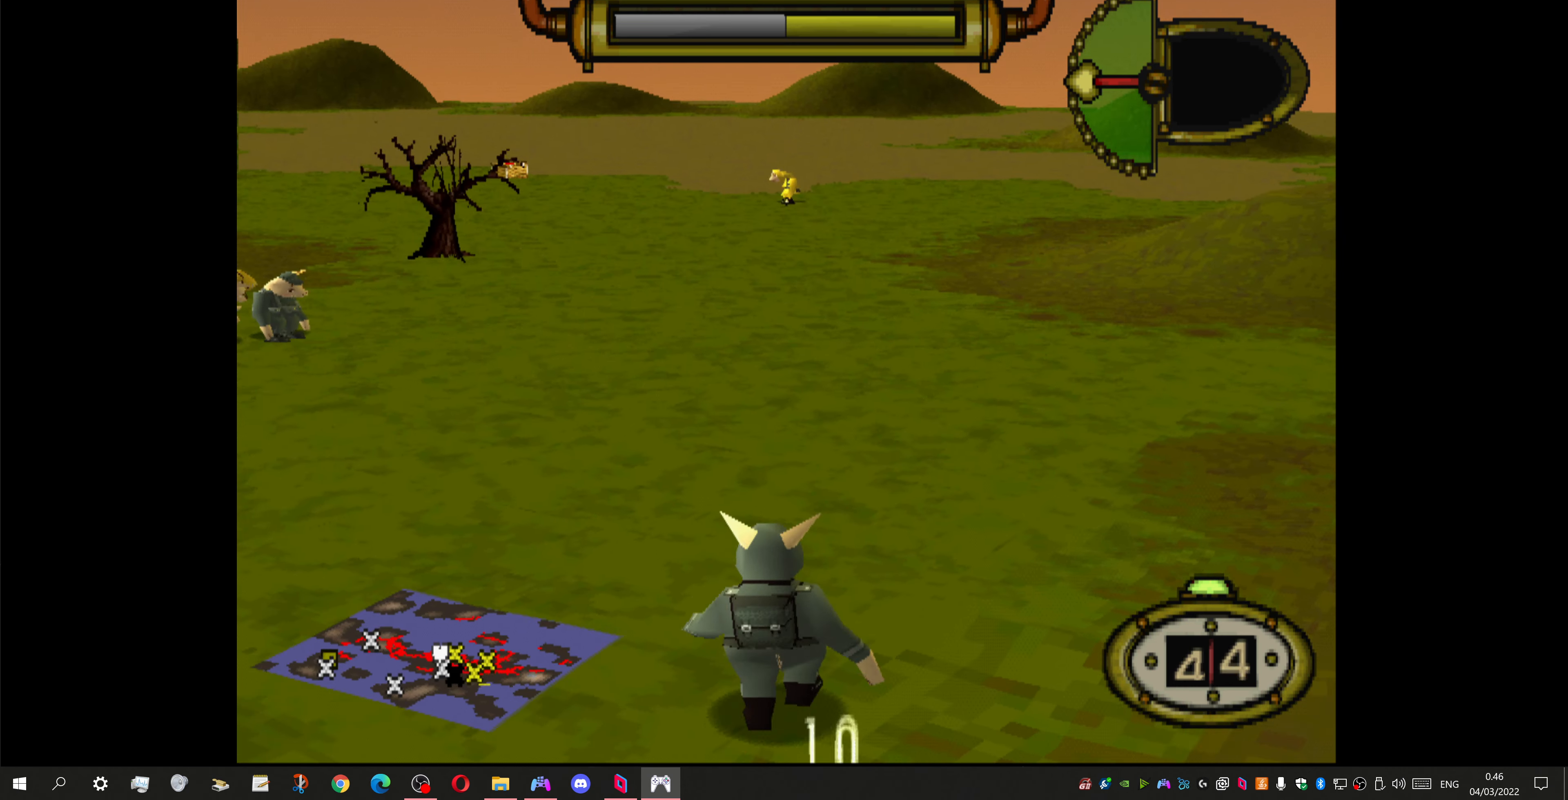
{"buttons": ["DPAD_UP", "DPAD_LEFT"], "left_stick": "center", "right_stick": "center", "events": [[333, "DPAD_LEFT", "down"]]}
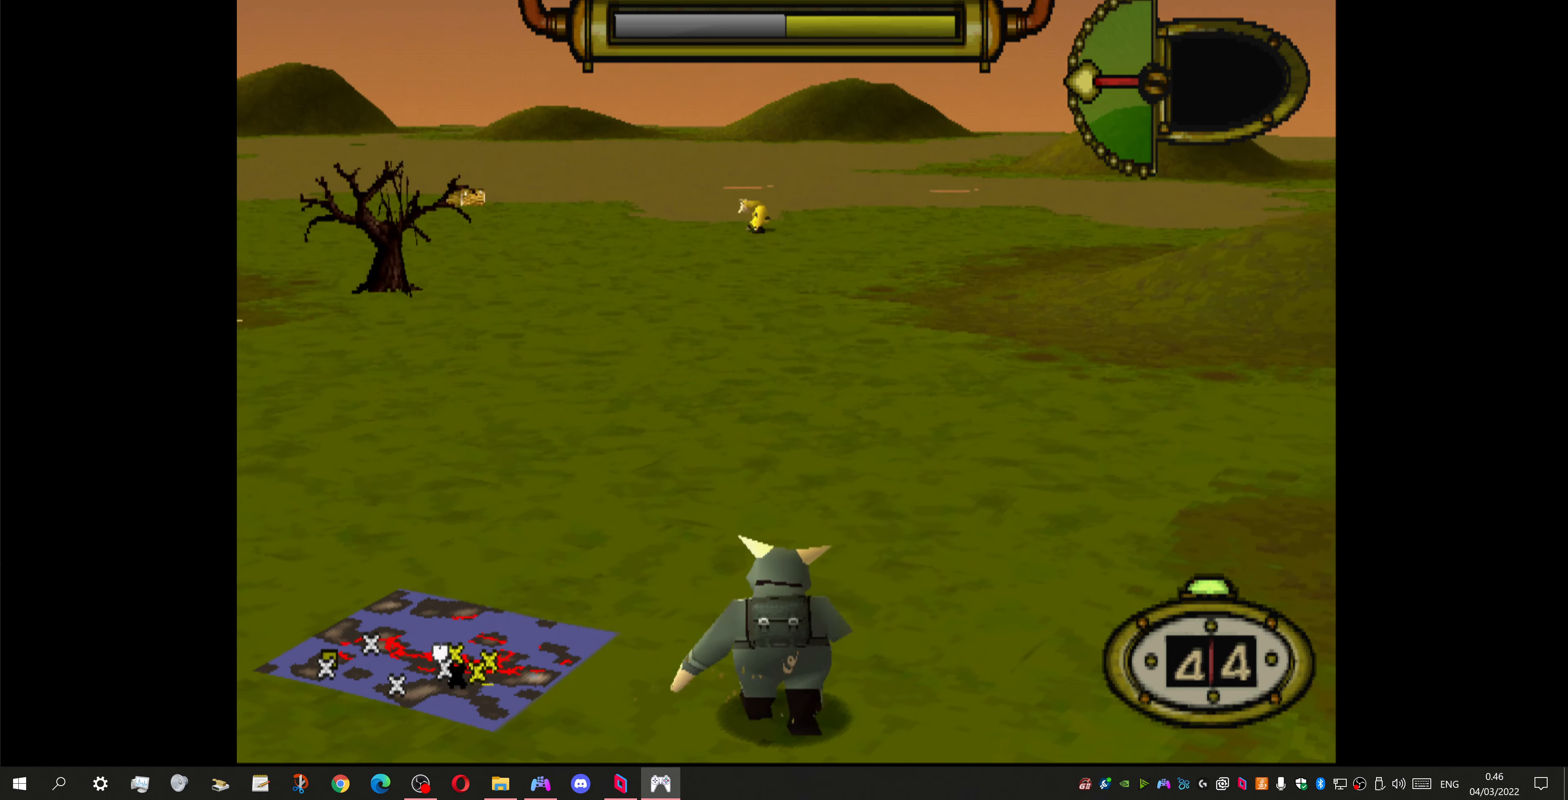
{"buttons": ["DPAD_UP", "DPAD_LEFT"], "left_stick": "center", "right_stick": "center", "events": [[33, "DPAD_LEFT", "up"], [466, "DPAD_LEFT", "down"]]}
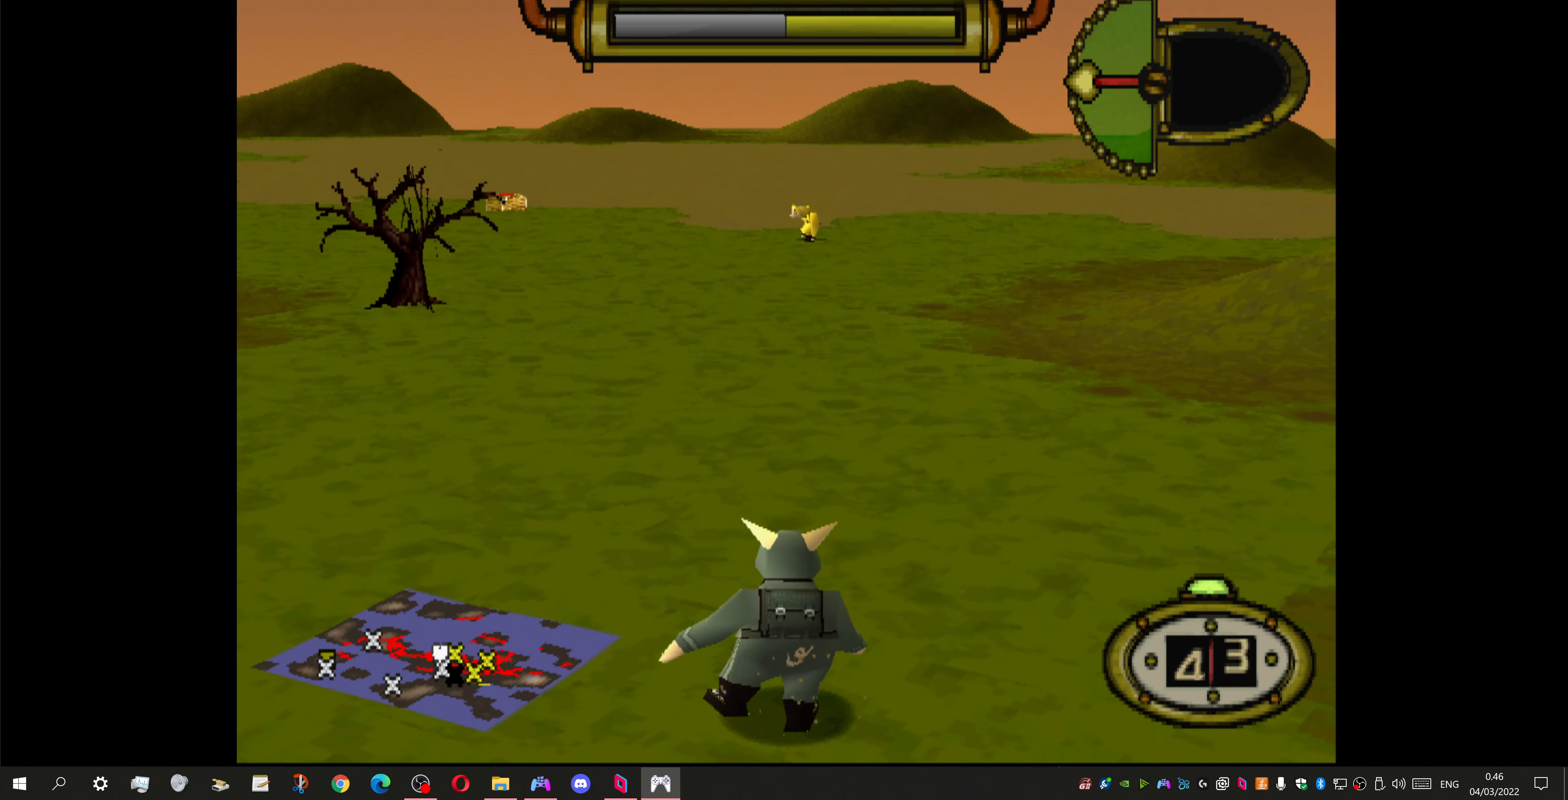
{"buttons": ["DPAD_UP"], "left_stick": "center", "right_stick": "center", "events": [[400, "DPAD_LEFT", "up"]]}
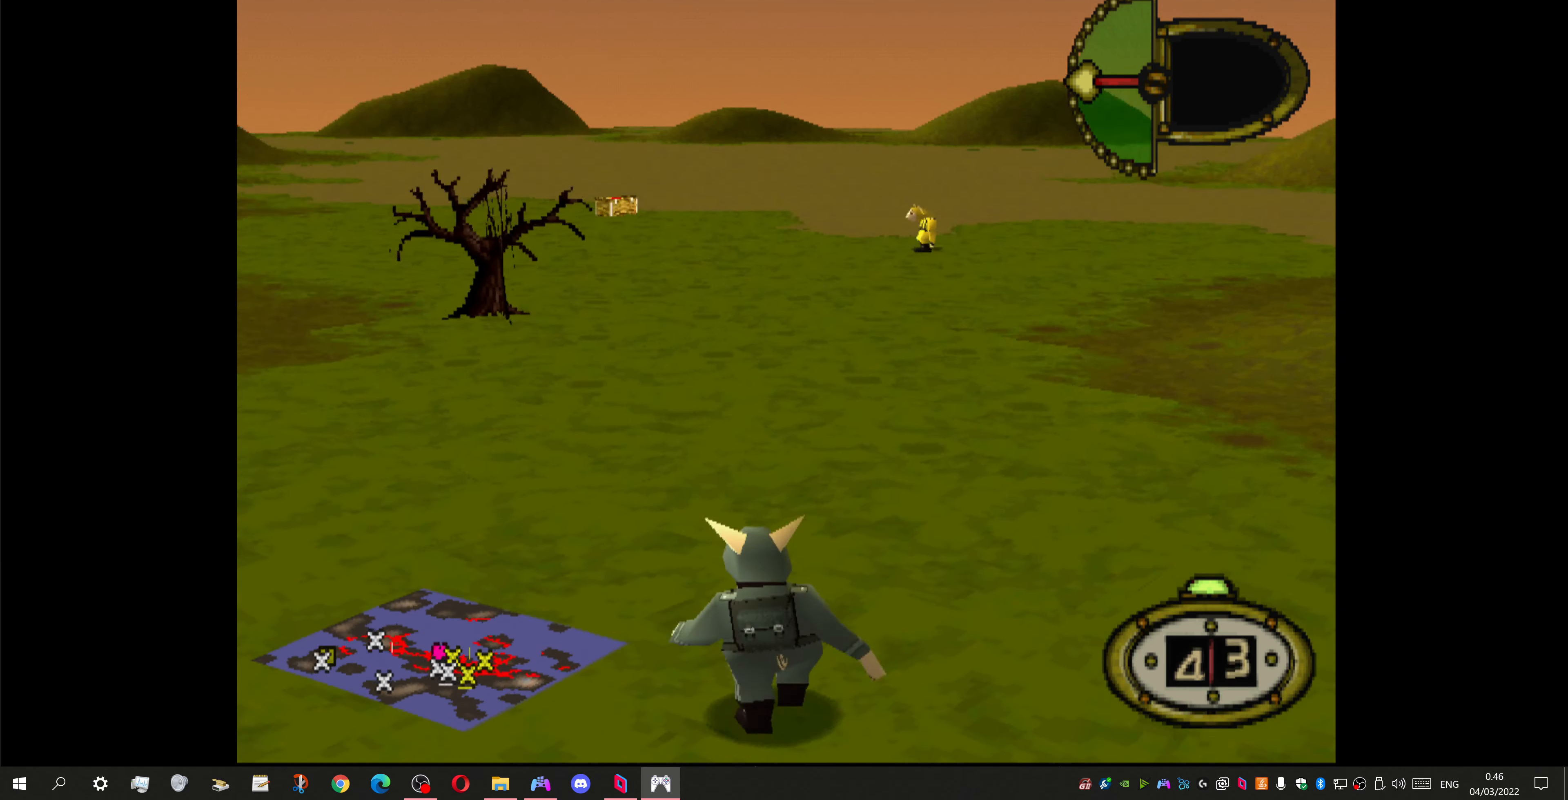
{"buttons": ["DPAD_UP"], "left_stick": "center", "right_stick": "center", "events": []}
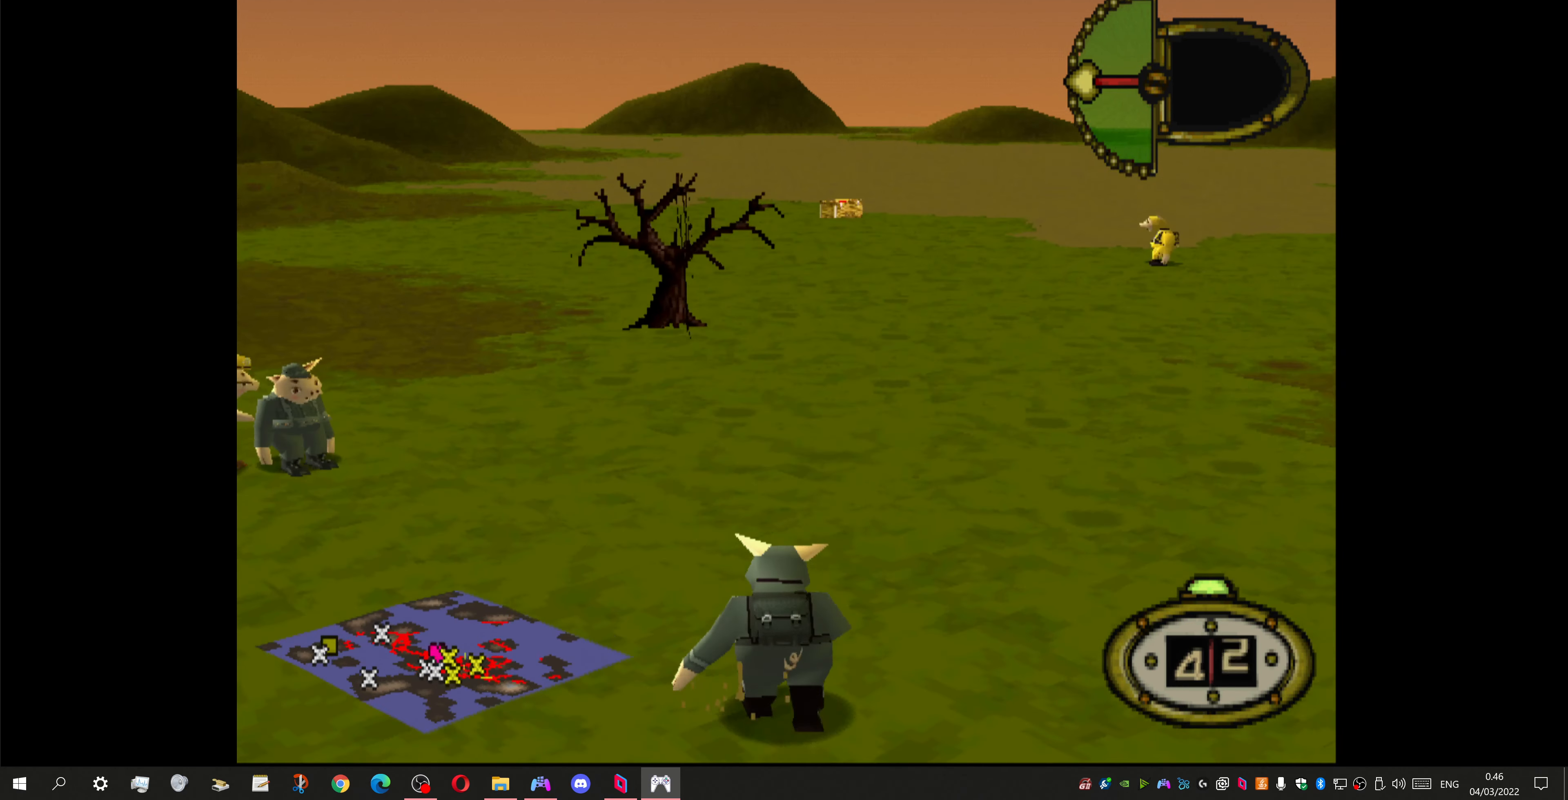
{"buttons": [], "left_stick": "center", "right_stick": "center", "events": [[66, "DPAD_RIGHT", "down"], [333, "DPAD_RIGHT", "up"], [433, "DPAD_UP", "up"]]}
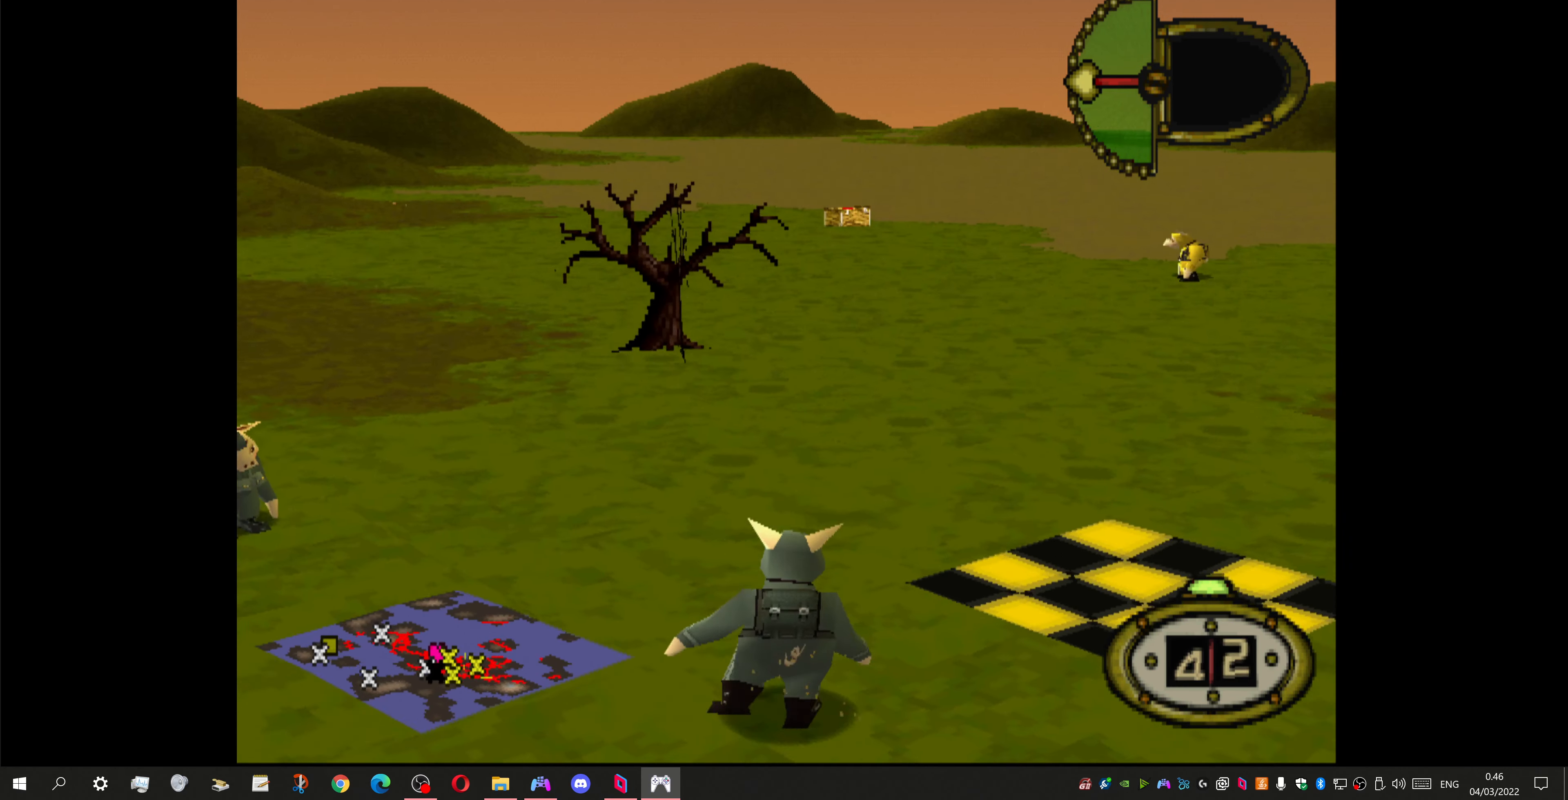
{"buttons": [], "left_stick": "center", "right_stick": "center", "events": [[66, "CIRCLE", "down"], [233, "CIRCLE", "up"]]}
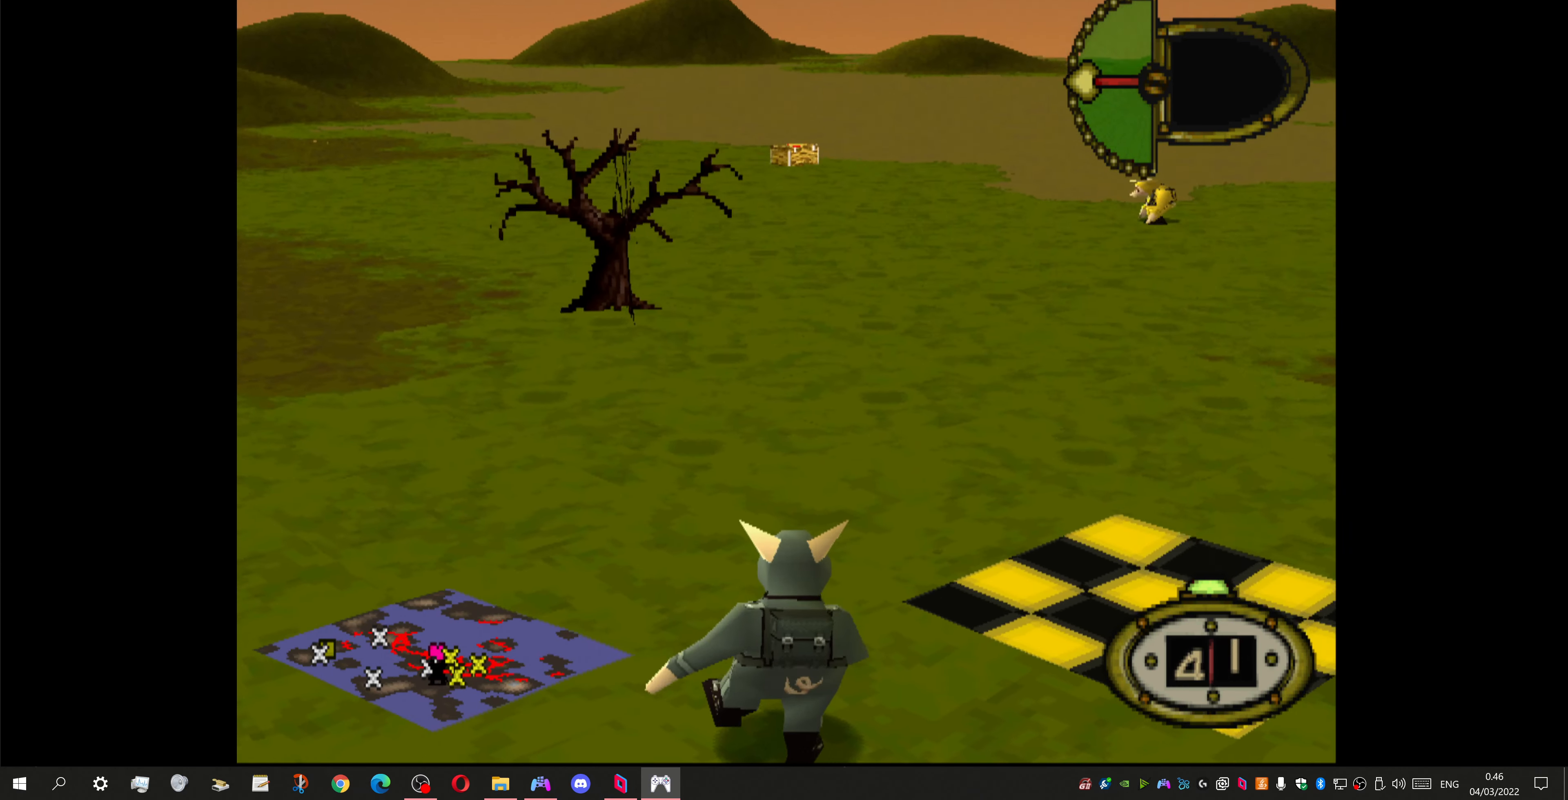
{"buttons": [], "left_stick": "center", "right_stick": "center", "events": []}
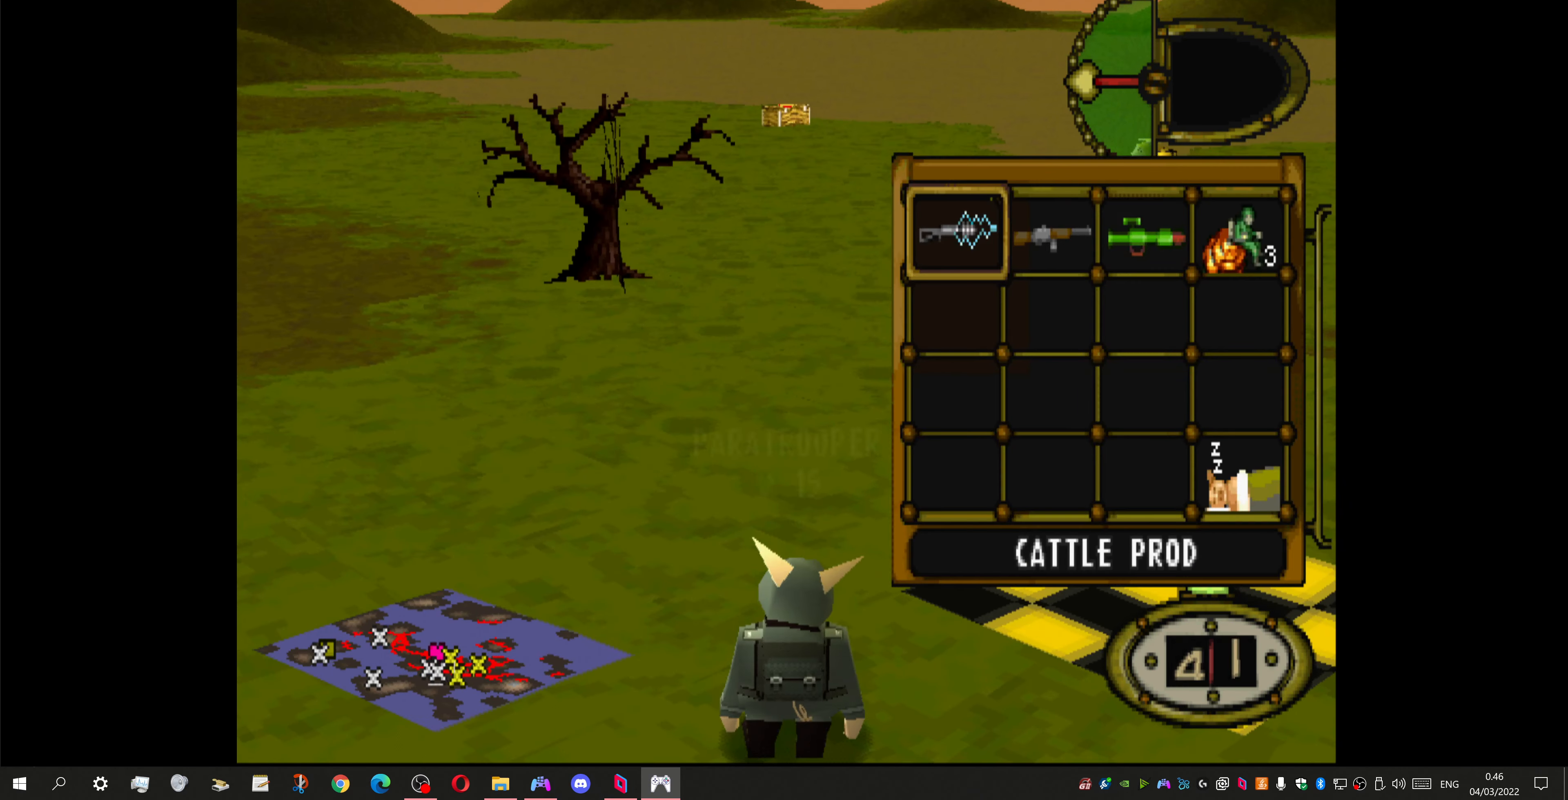
{"buttons": ["DPAD_RIGHT"], "left_stick": "center", "right_stick": "center", "events": [[33, "DPAD_RIGHT", "down"], [133, "DPAD_RIGHT", "up"], [234, "DPAD_RIGHT", "down"], [334, "DPAD_RIGHT", "up"], [434, "DPAD_RIGHT", "down"]]}
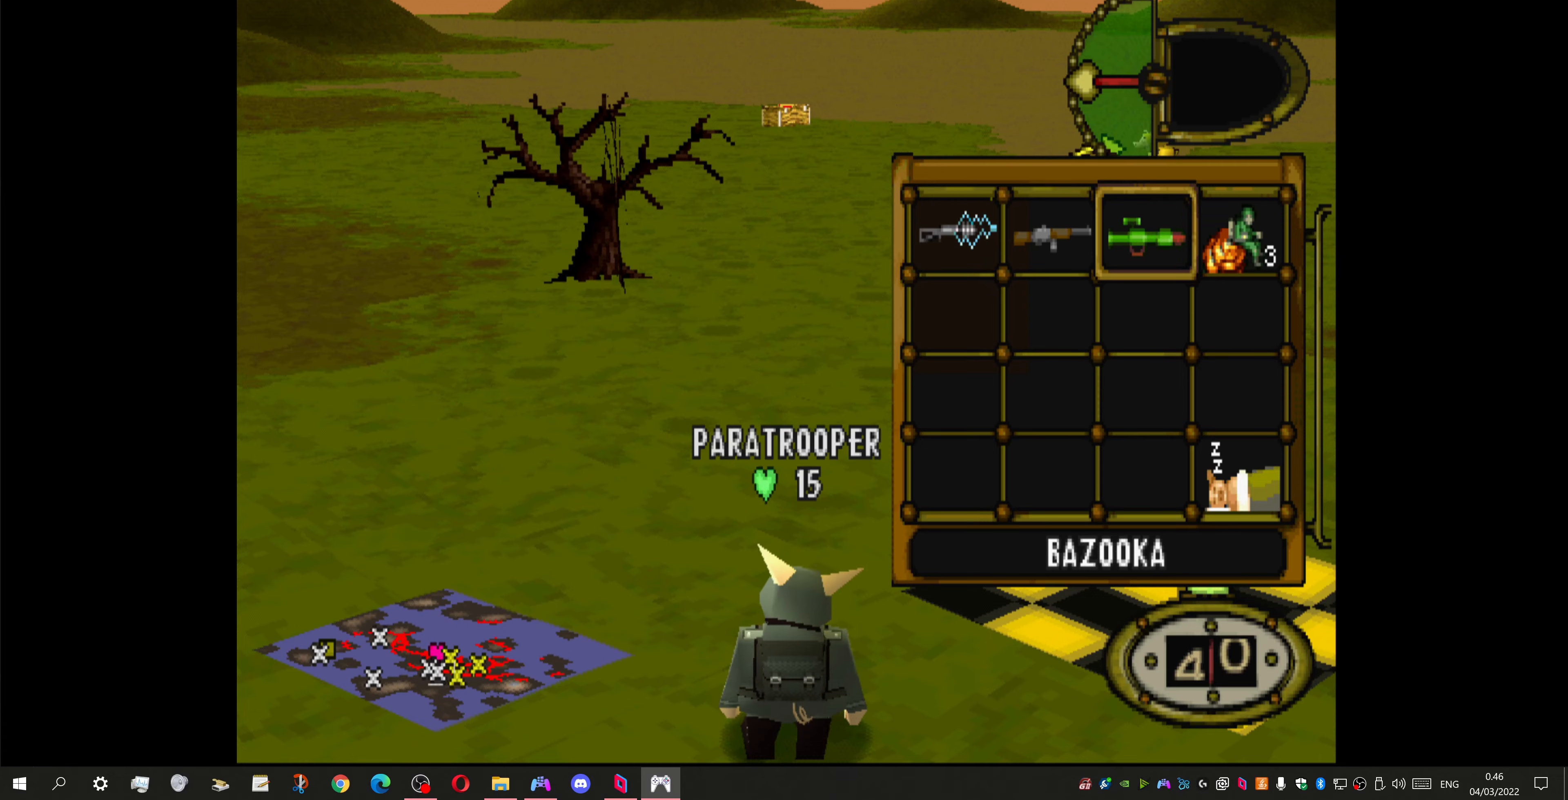
{"buttons": ["DPAD_UP", "DPAD_RIGHT"], "left_stick": "center", "right_stick": "center", "events": [[34, "CROSS", "down"], [67, "DPAD_RIGHT", "up"], [167, "DPAD_RIGHT", "down"], [167, "DPAD_UP", "down"], [200, "CROSS", "up"]]}
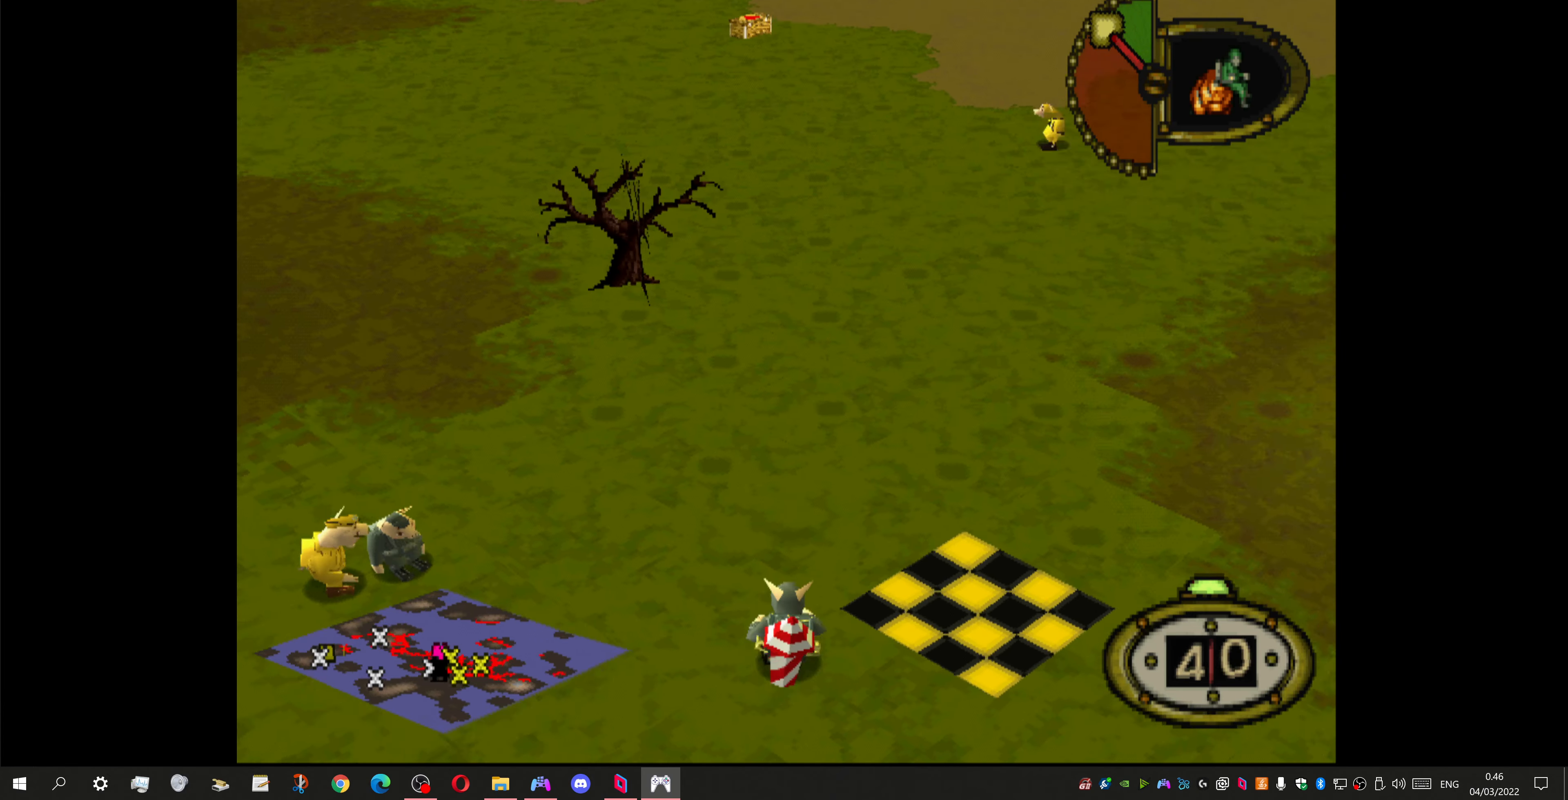
{"buttons": ["DPAD_UP"], "left_stick": "center", "right_stick": "center", "events": [[134, "DPAD_RIGHT", "up"], [200, "DPAD_UP", "up"], [334, "DPAD_UP", "down"]]}
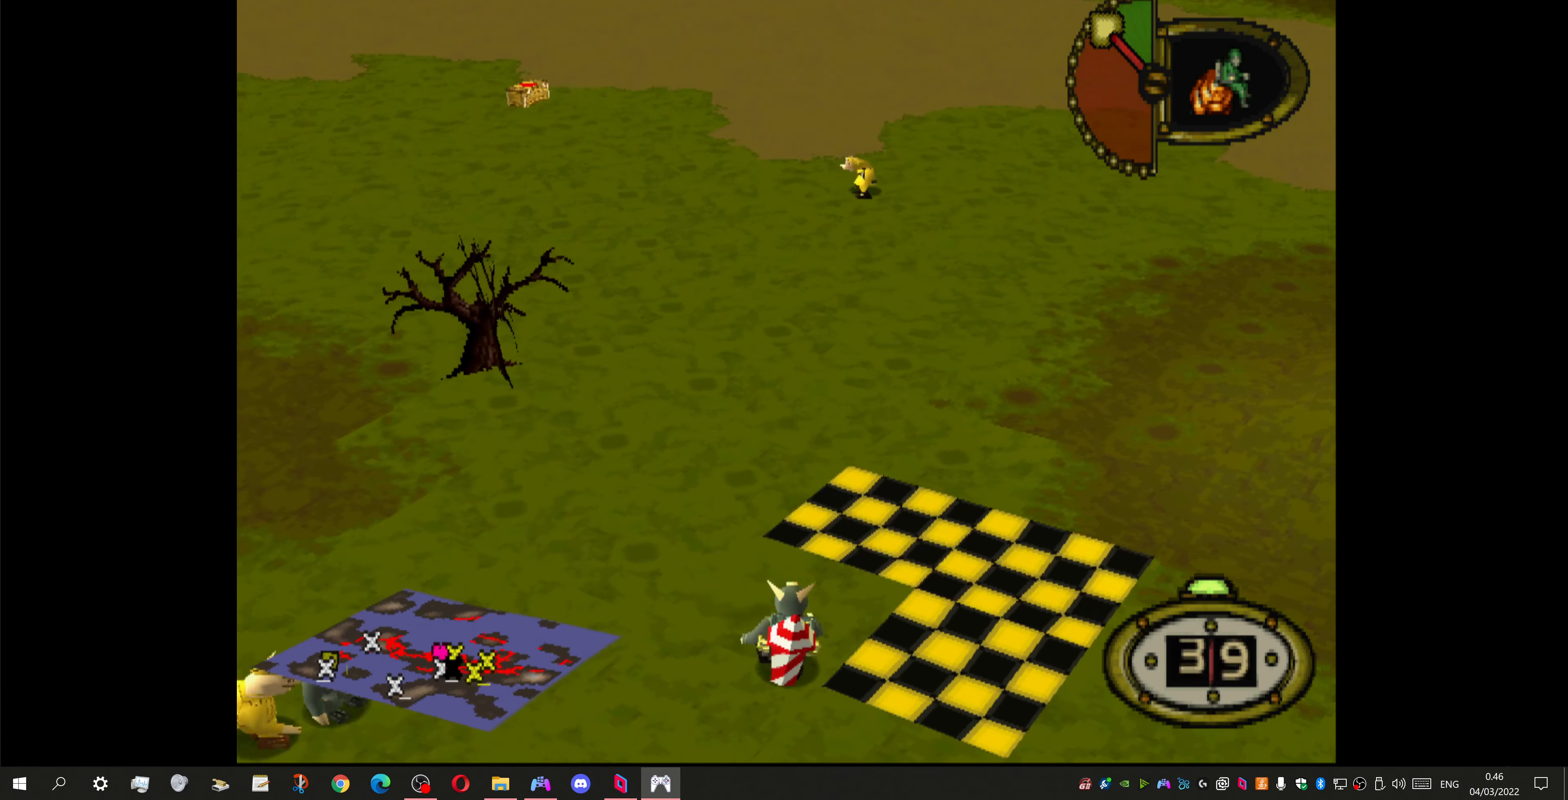
{"buttons": ["DPAD_LEFT"], "left_stick": "center", "right_stick": "center", "events": [[267, "DPAD_UP", "up"], [467, "DPAD_LEFT", "down"]]}
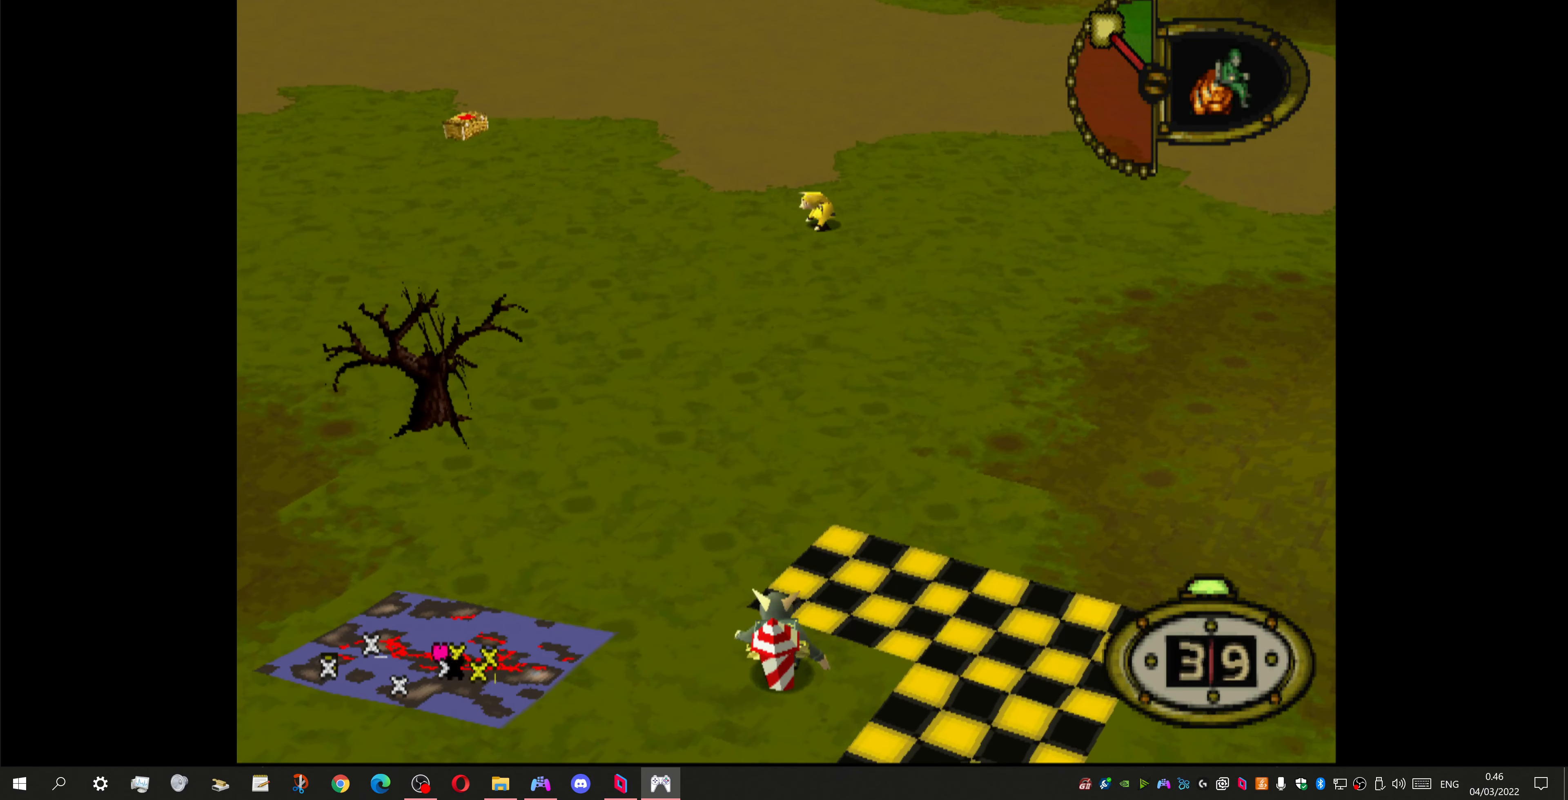
{"buttons": ["DPAD_LEFT"], "left_stick": "center", "right_stick": "center", "events": []}
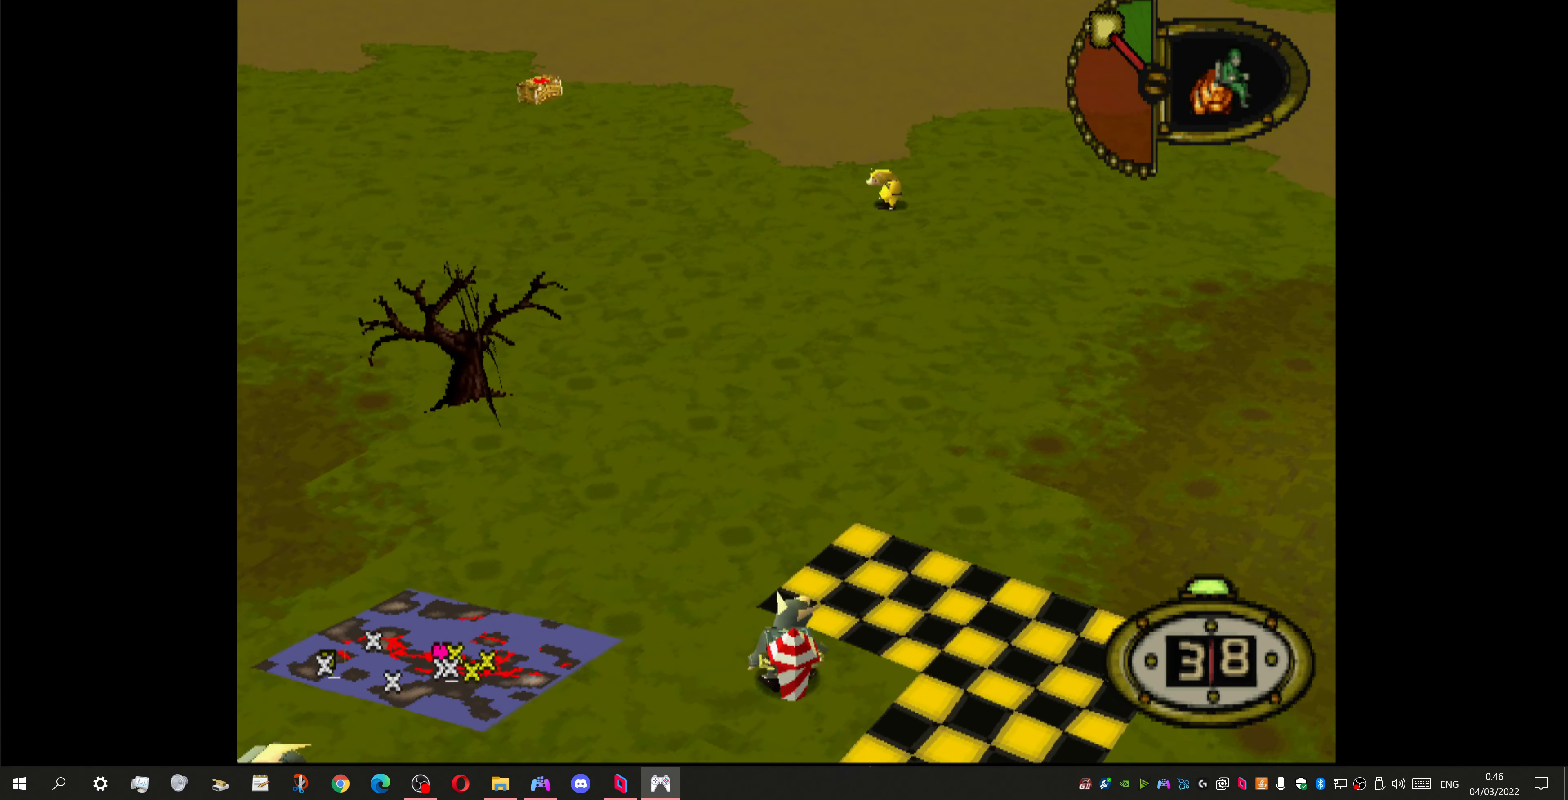
{"buttons": ["DPAD_UP"], "left_stick": "center", "right_stick": "center", "events": [[34, "DPAD_LEFT", "up"], [234, "DPAD_UP", "down"], [300, "SQUARE", "down"], [434, "SQUARE", "up"]]}
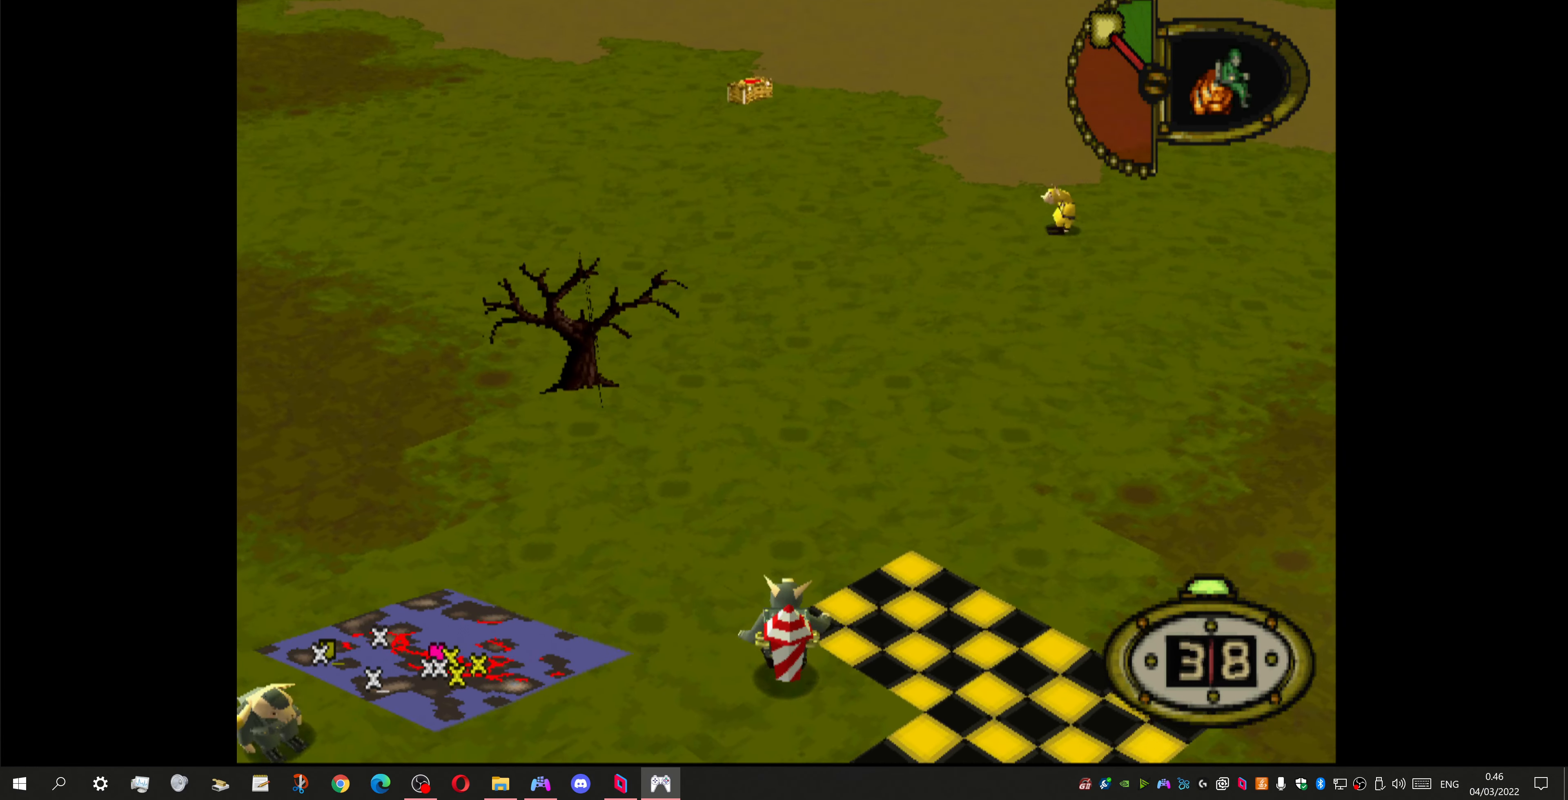
{"buttons": [], "left_stick": "center", "right_stick": "center", "events": [[367, "DPAD_UP", "up"]]}
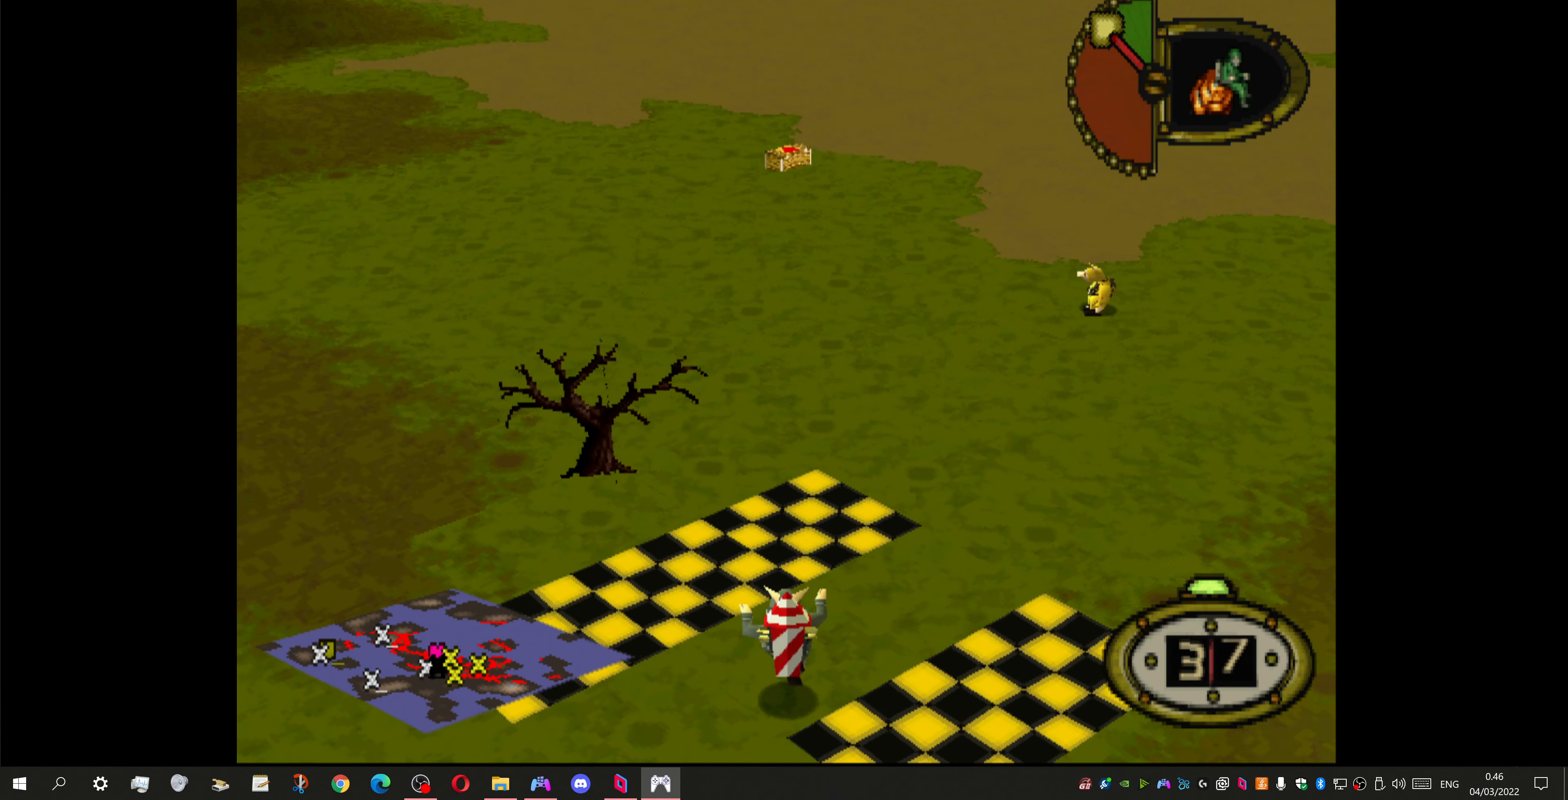
{"buttons": ["DPAD_RIGHT"], "left_stick": "center", "right_stick": "center", "events": [[167, "DPAD_RIGHT", "down"]]}
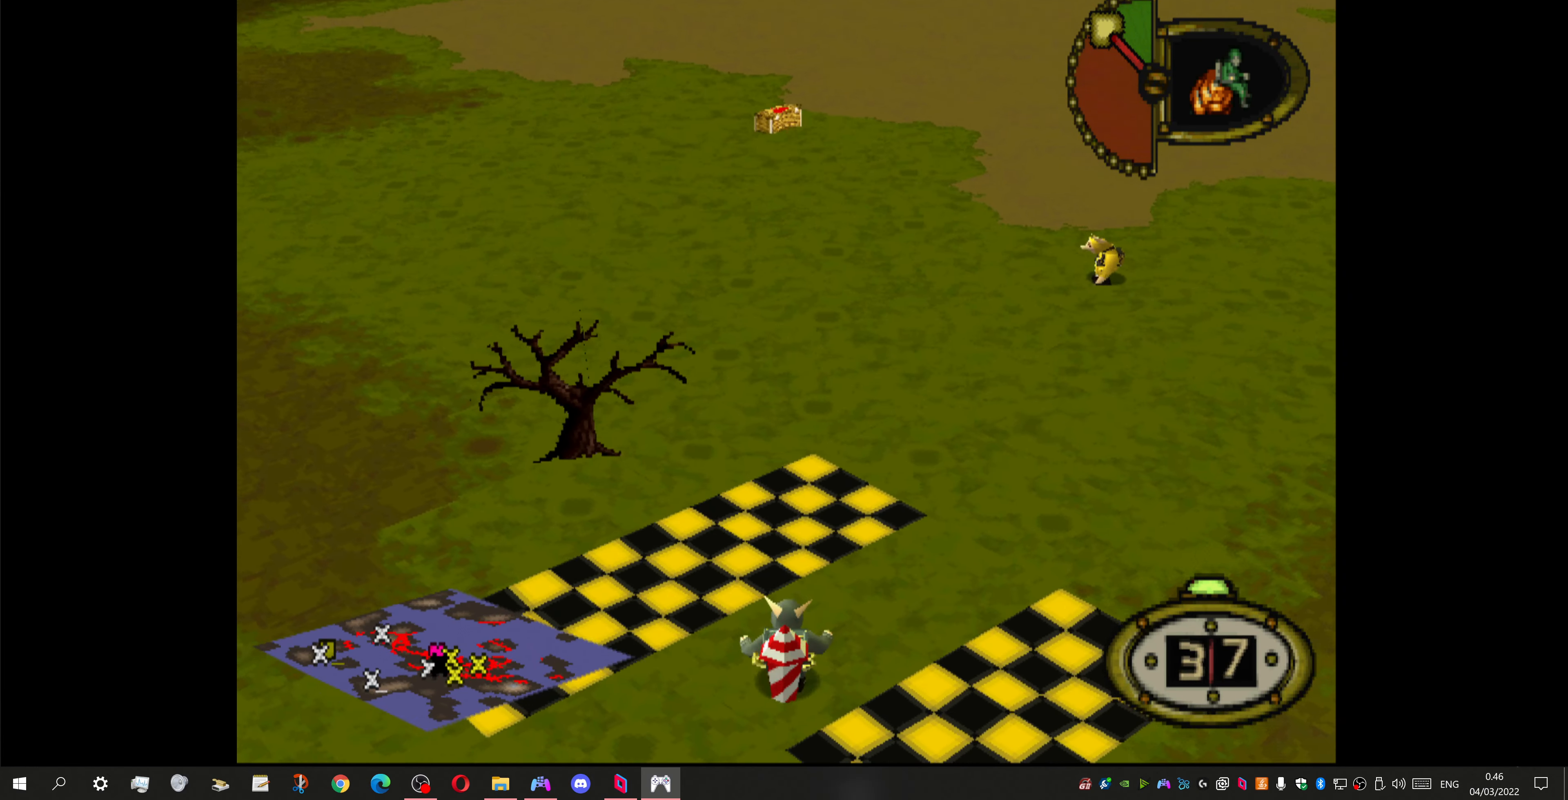
{"buttons": ["DPAD_UP", "DPAD_RIGHT"], "left_stick": "center", "right_stick": "center", "events": [[434, "DPAD_UP", "down"]]}
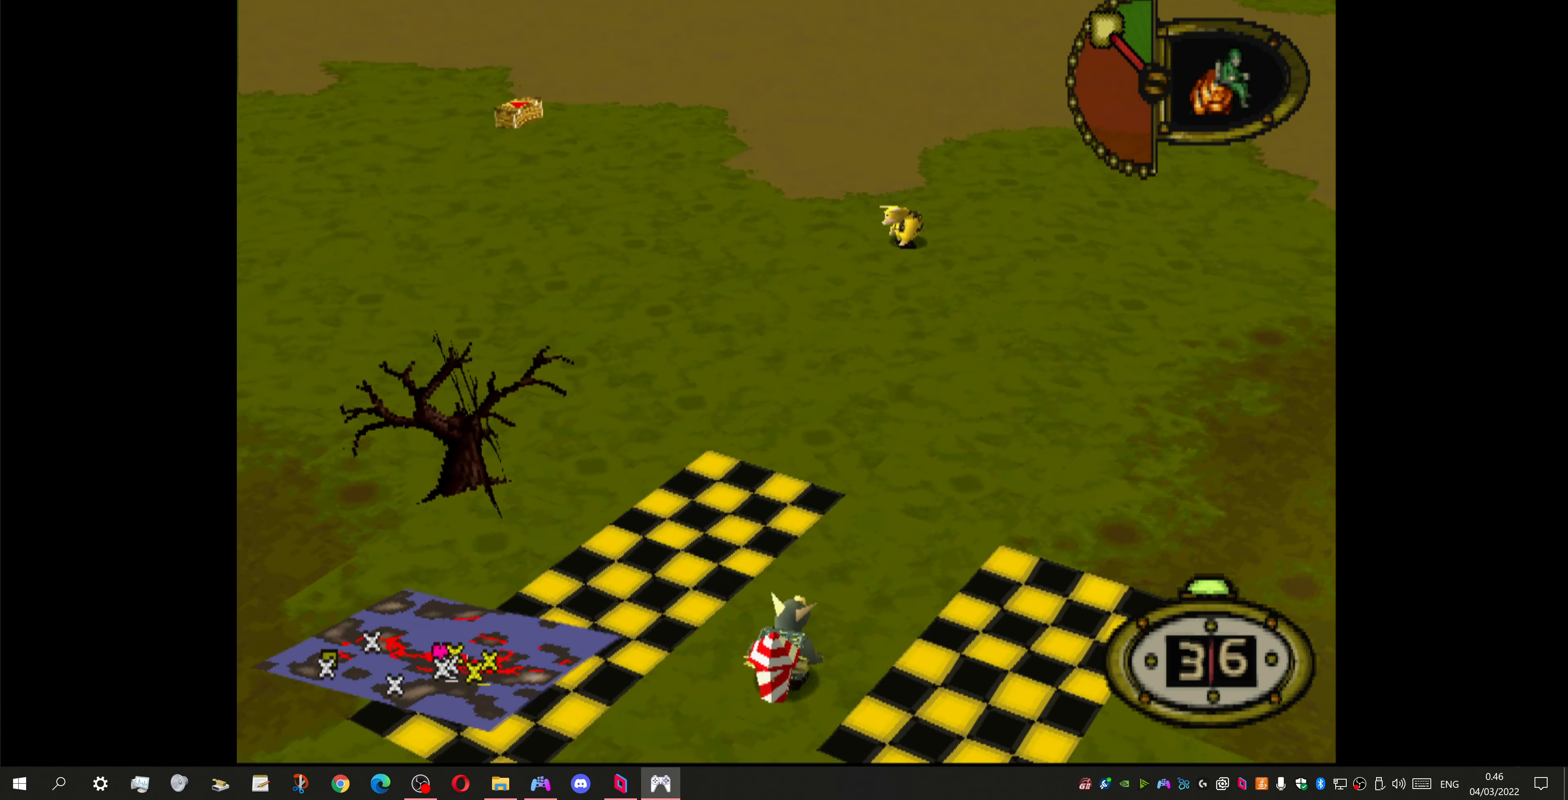
{"buttons": [], "left_stick": "center", "right_stick": "center", "events": [[234, "DPAD_RIGHT", "up"], [334, "DPAD_UP", "up"]]}
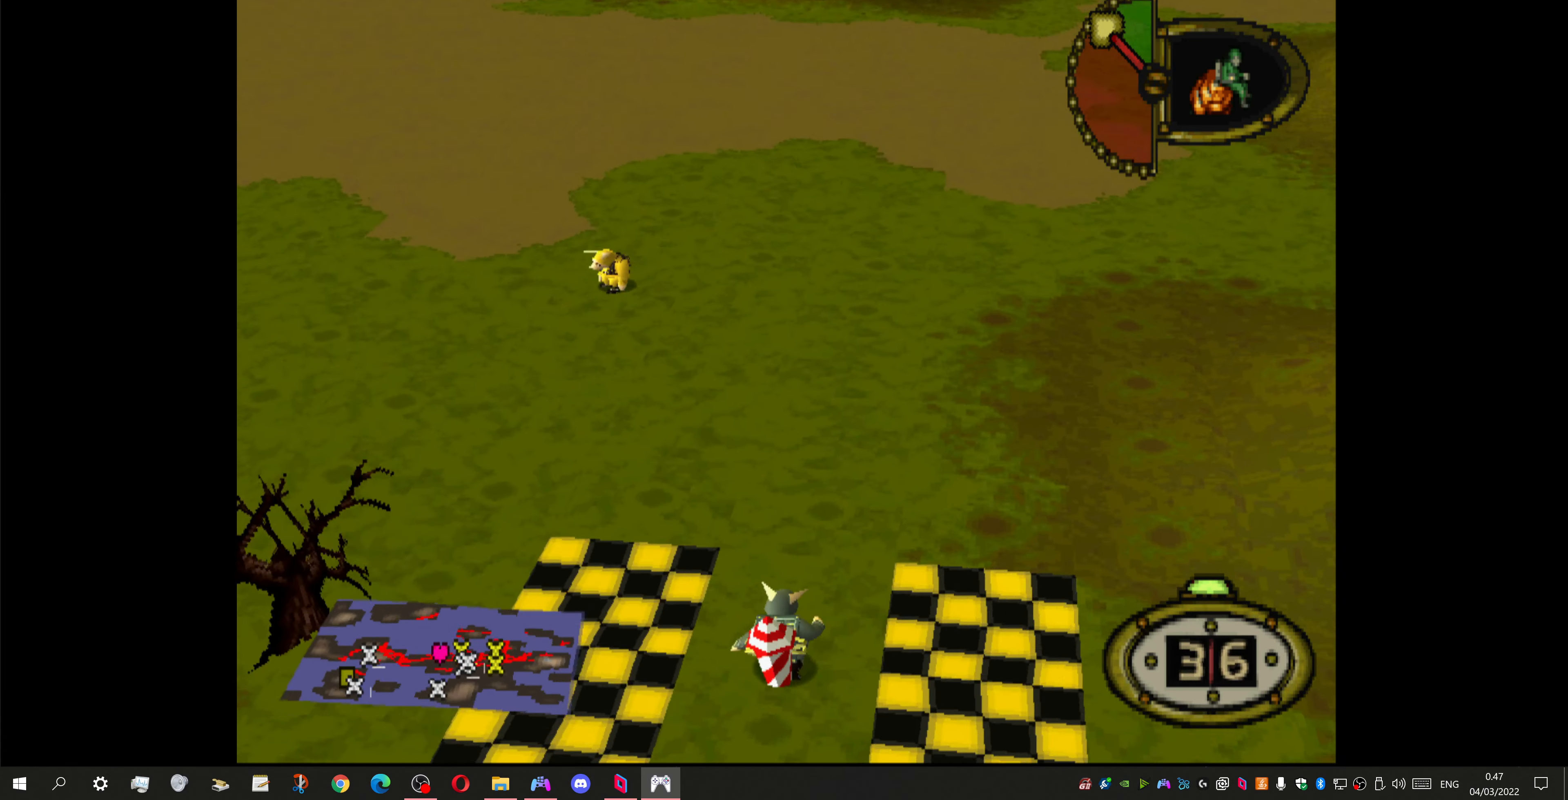
{"buttons": [], "left_stick": "center", "right_stick": "center", "events": [[67, "DPAD_UP", "down"], [134, "DPAD_LEFT", "down"], [334, "DPAD_LEFT", "up"], [367, "DPAD_UP", "up"]]}
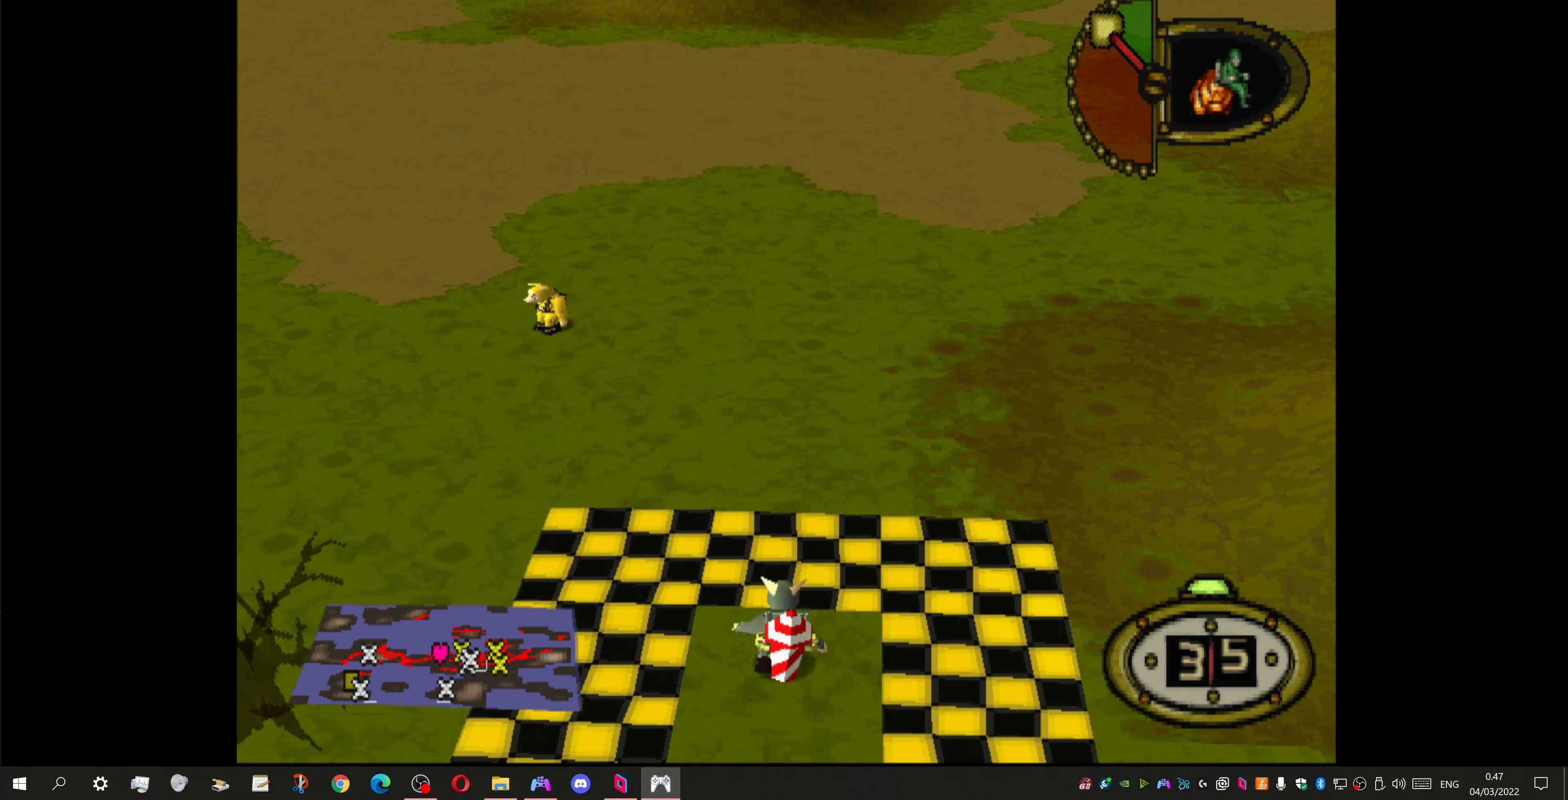
{"buttons": ["DPAD_LEFT"], "left_stick": "center", "right_stick": "center", "events": [[33, "DPAD_LEFT", "down"]]}
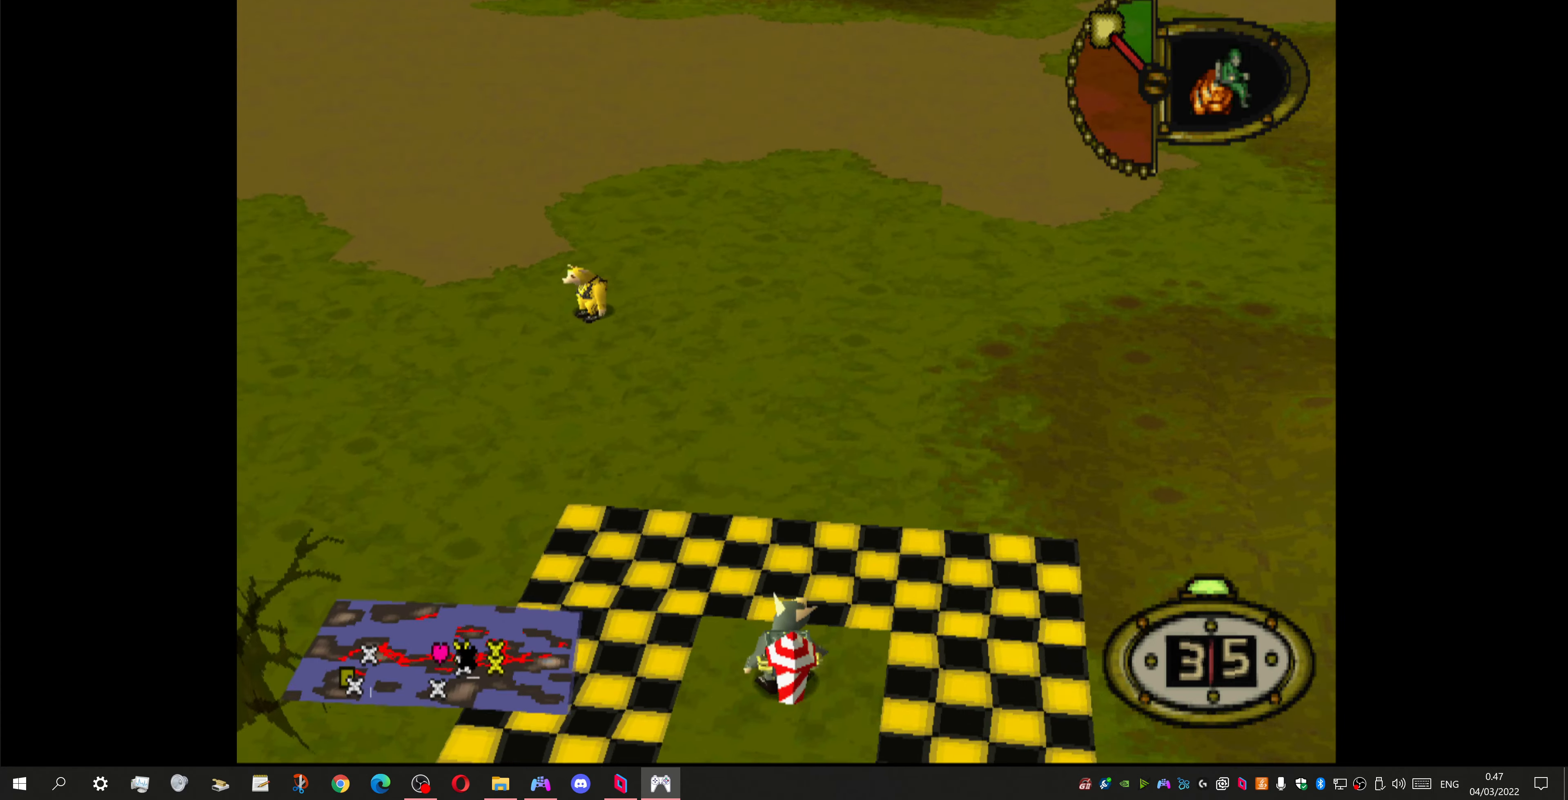
{"buttons": ["CROSS"], "left_stick": "center", "right_stick": "center", "events": [[367, "DPAD_LEFT", "up"], [500, "CROSS", "down"]]}
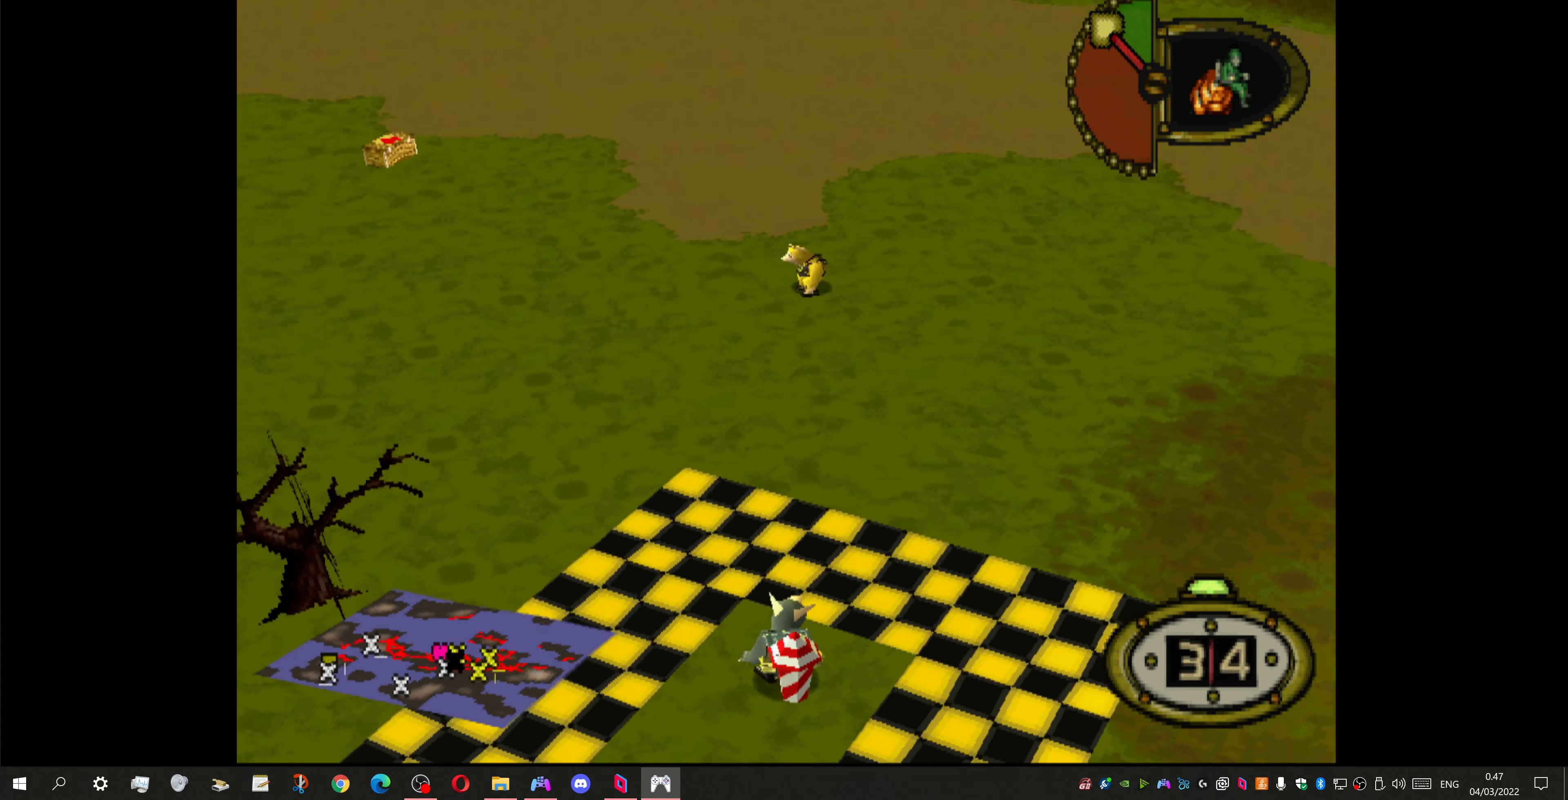
{"buttons": ["DPAD_UP", "DPAD_LEFT"], "left_stick": "center", "right_stick": "center", "events": [[200, "CROSS", "up"], [333, "DPAD_UP", "down"], [400, "DPAD_LEFT", "down"]]}
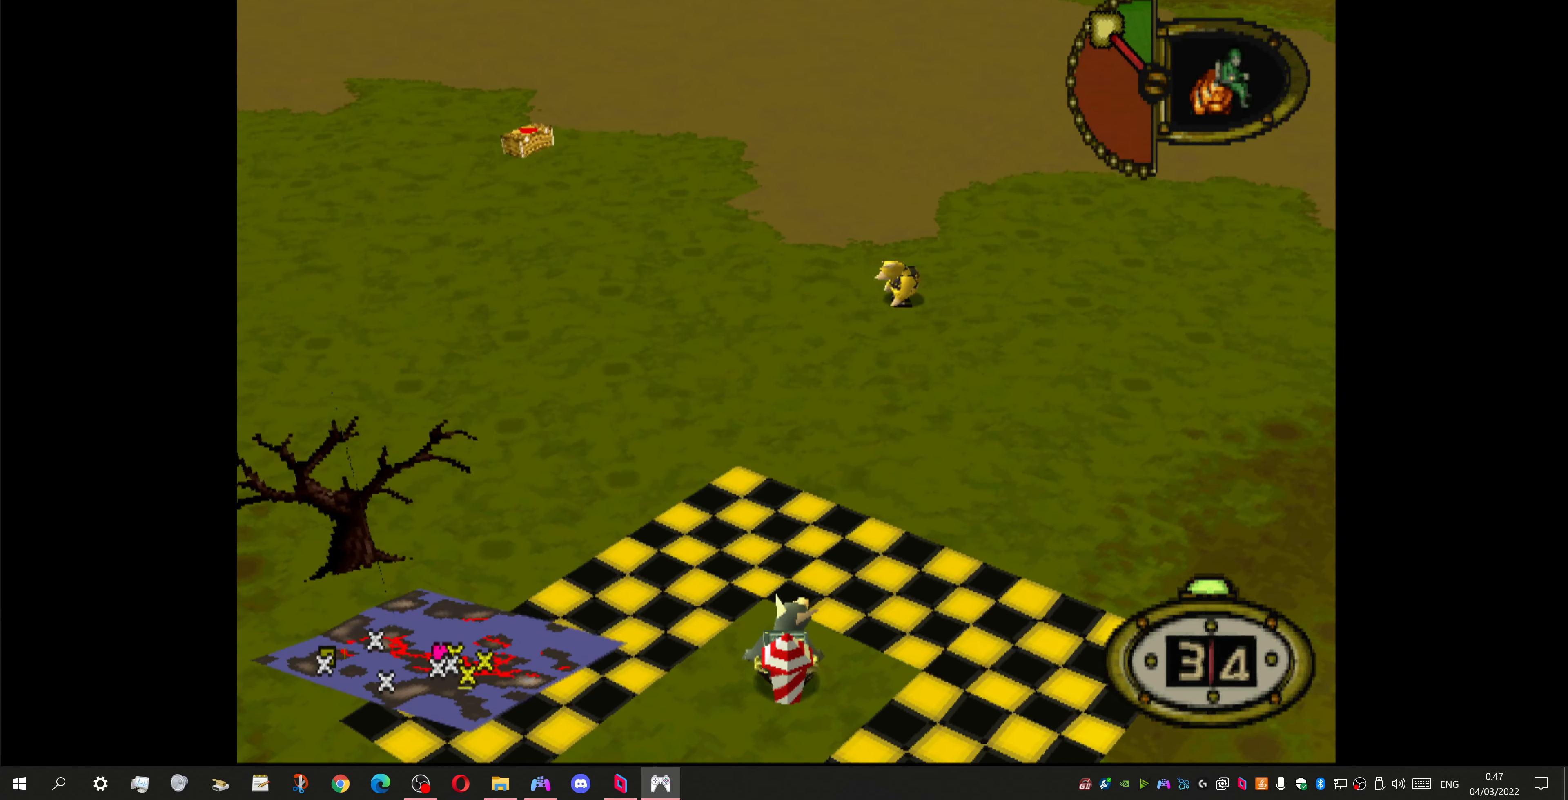
{"buttons": ["DPAD_UP", "DPAD_LEFT"], "left_stick": "center", "right_stick": "center", "events": []}
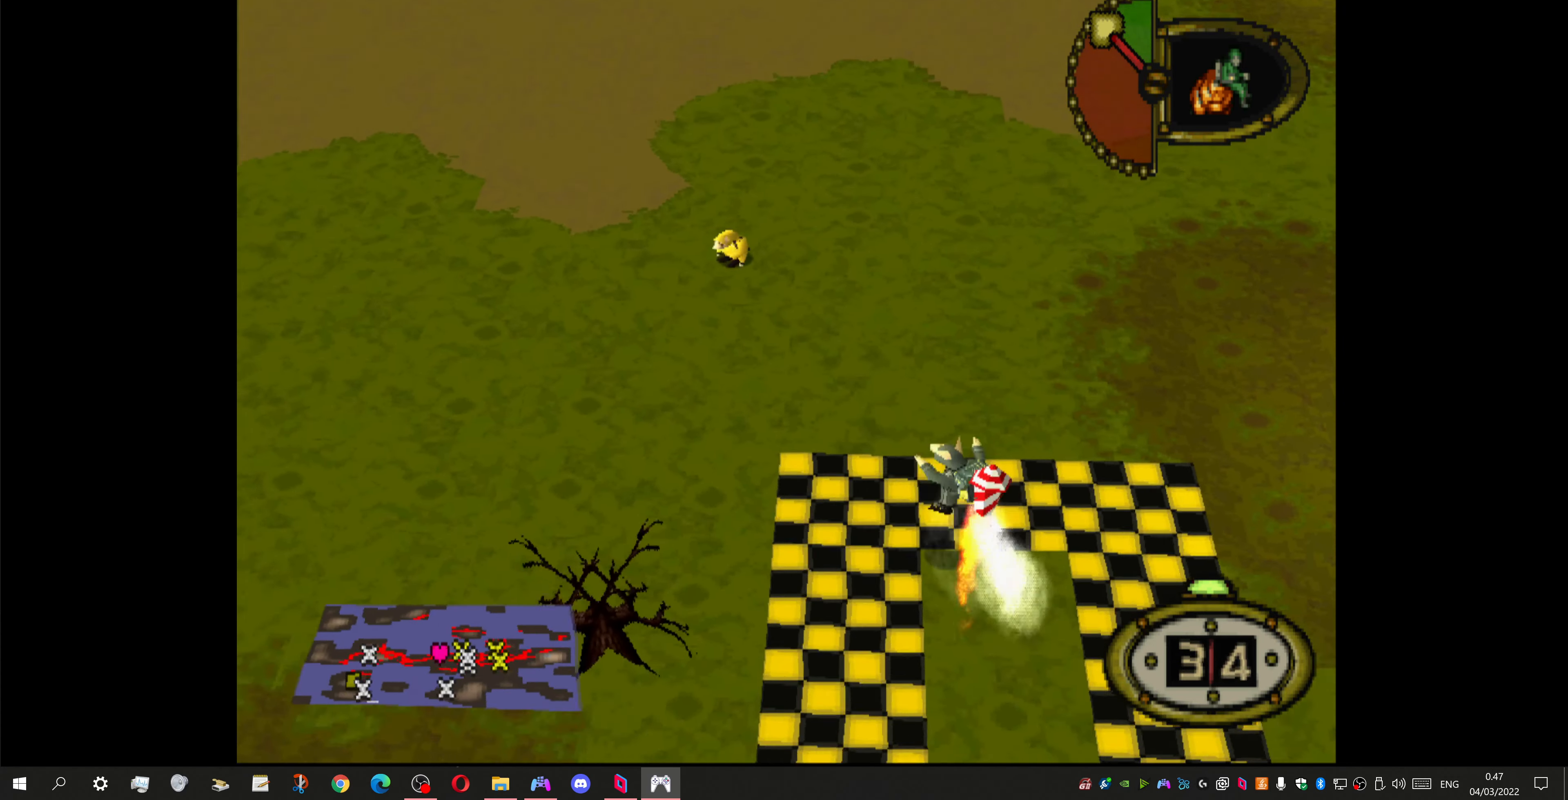
{"buttons": ["DPAD_UP", "DPAD_LEFT"], "left_stick": "center", "right_stick": "center", "events": []}
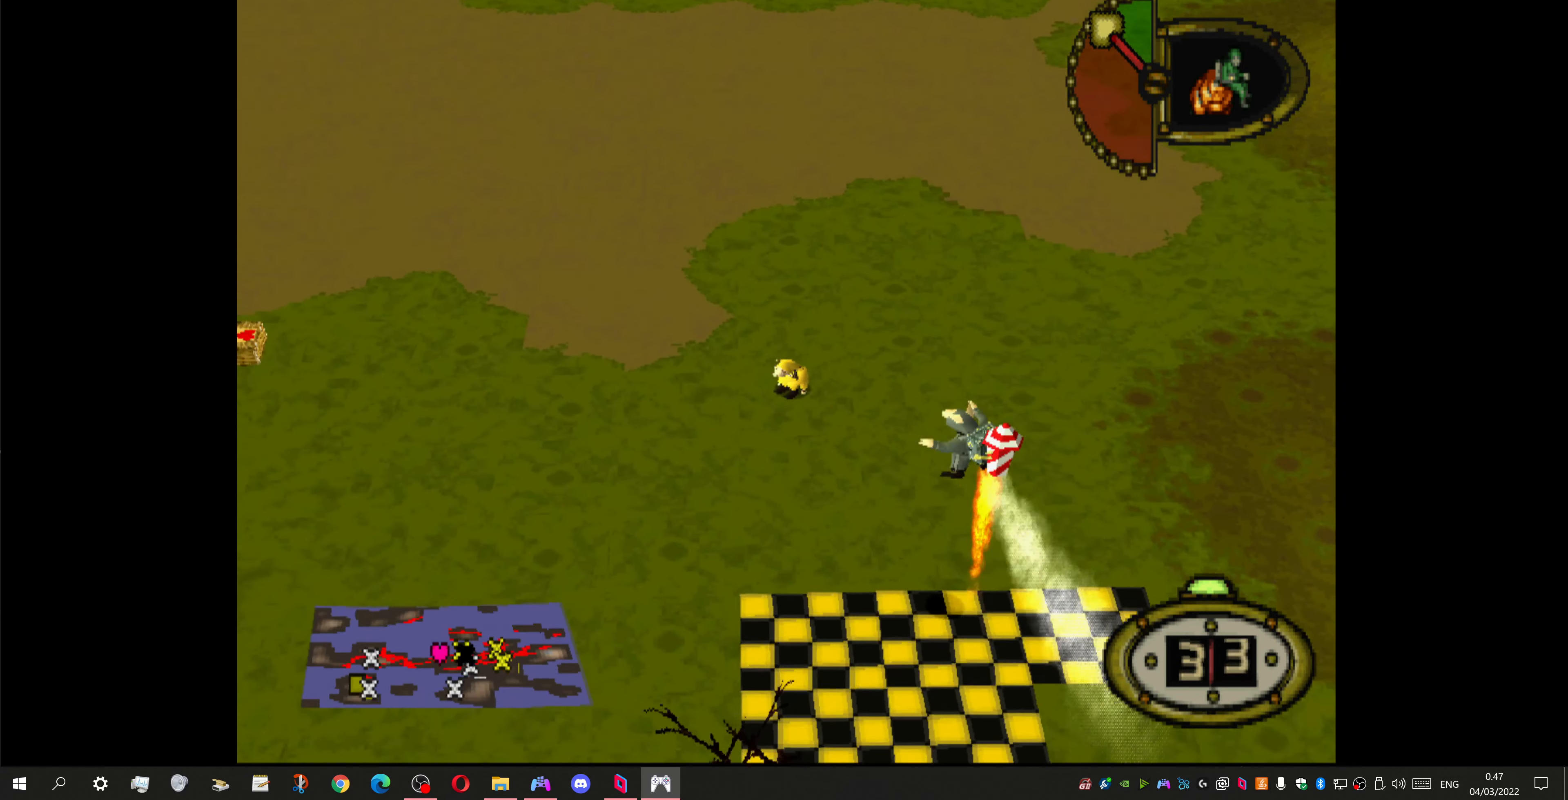
{"buttons": ["DPAD_UP", "DPAD_LEFT"], "left_stick": "center", "right_stick": "center", "events": [[33, "CROSS", "down"], [167, "CROSS", "up"]]}
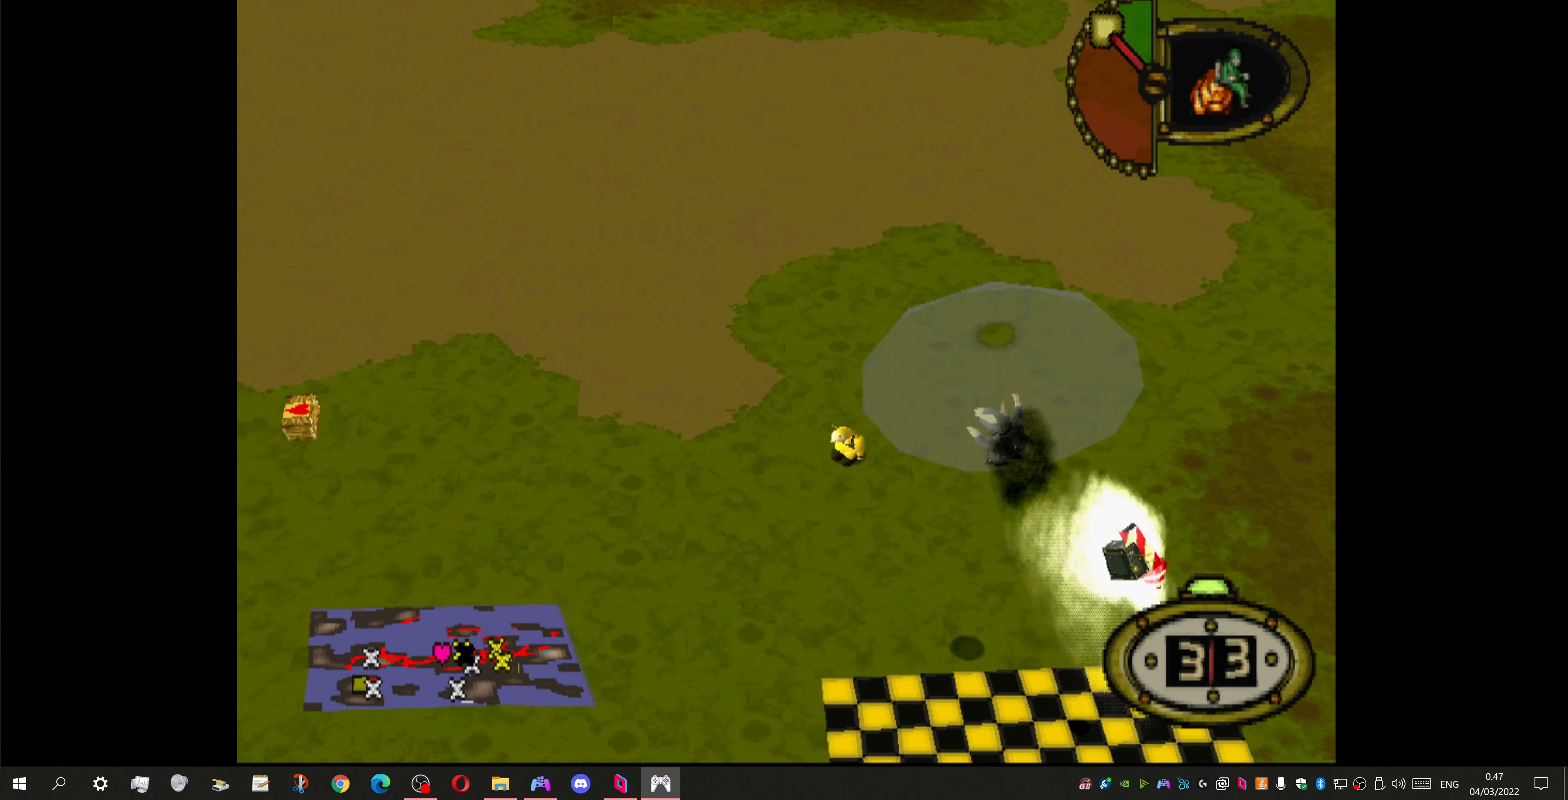
{"buttons": ["DPAD_UP"], "left_stick": "center", "right_stick": "center", "events": [[333, "DPAD_LEFT", "up"]]}
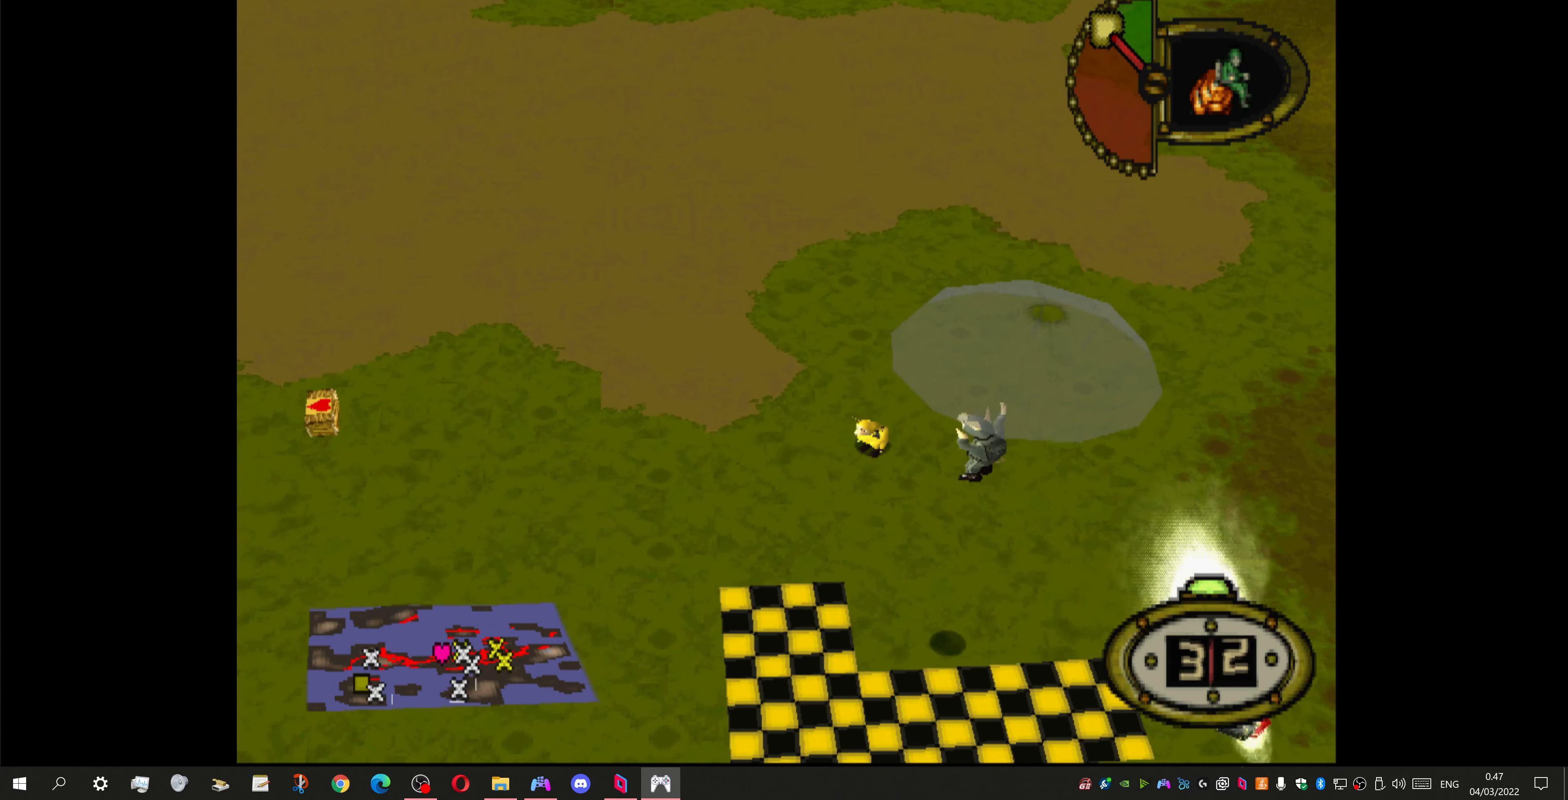
{"buttons": ["DPAD_UP", "DPAD_RIGHT"], "left_stick": "center", "right_stick": "center", "events": [[300, "DPAD_RIGHT", "down"]]}
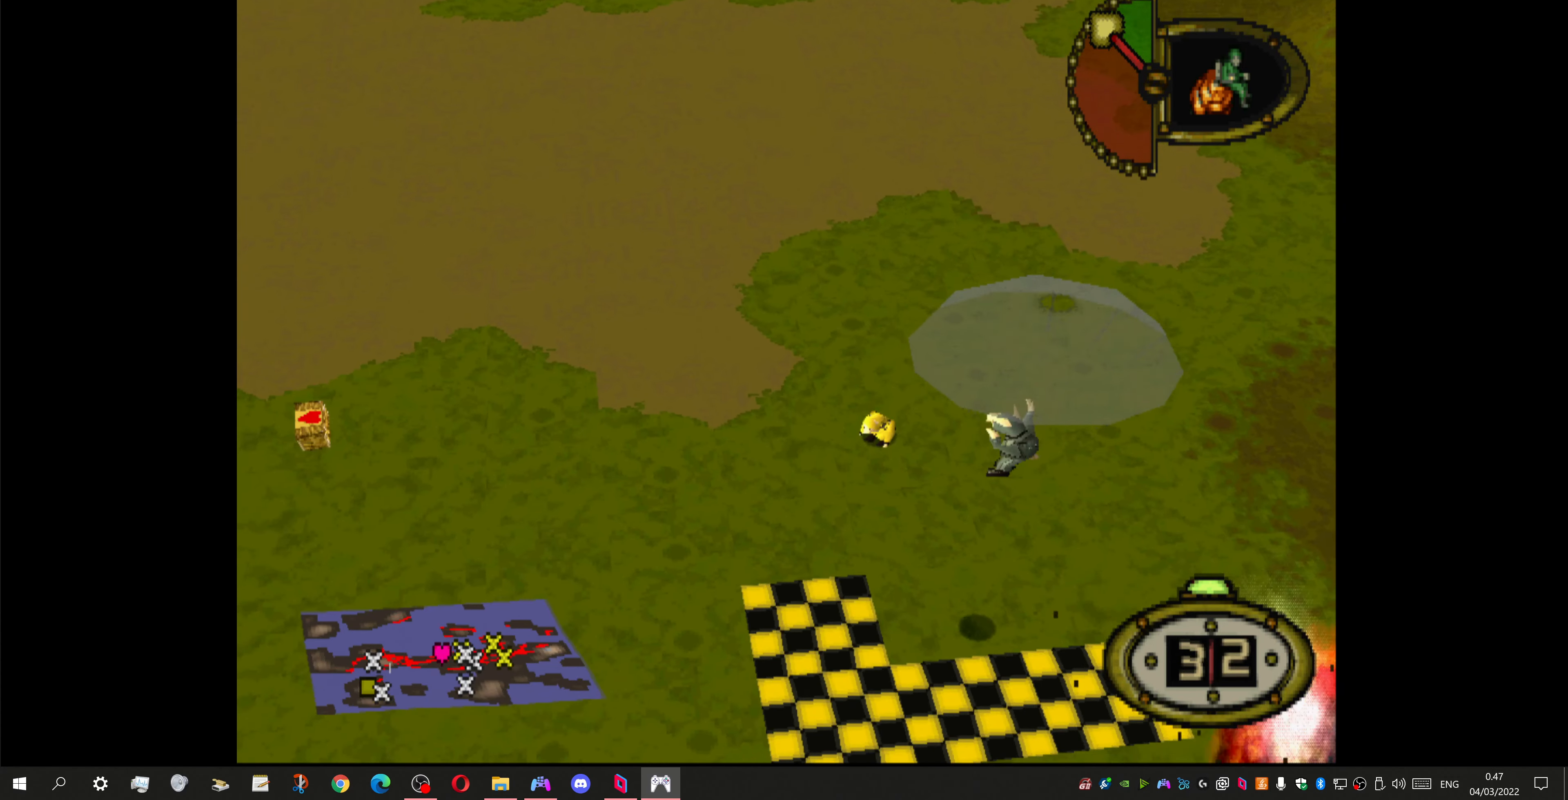
{"buttons": ["DPAD_UP", "DPAD_RIGHT"], "left_stick": "center", "right_stick": "center", "events": []}
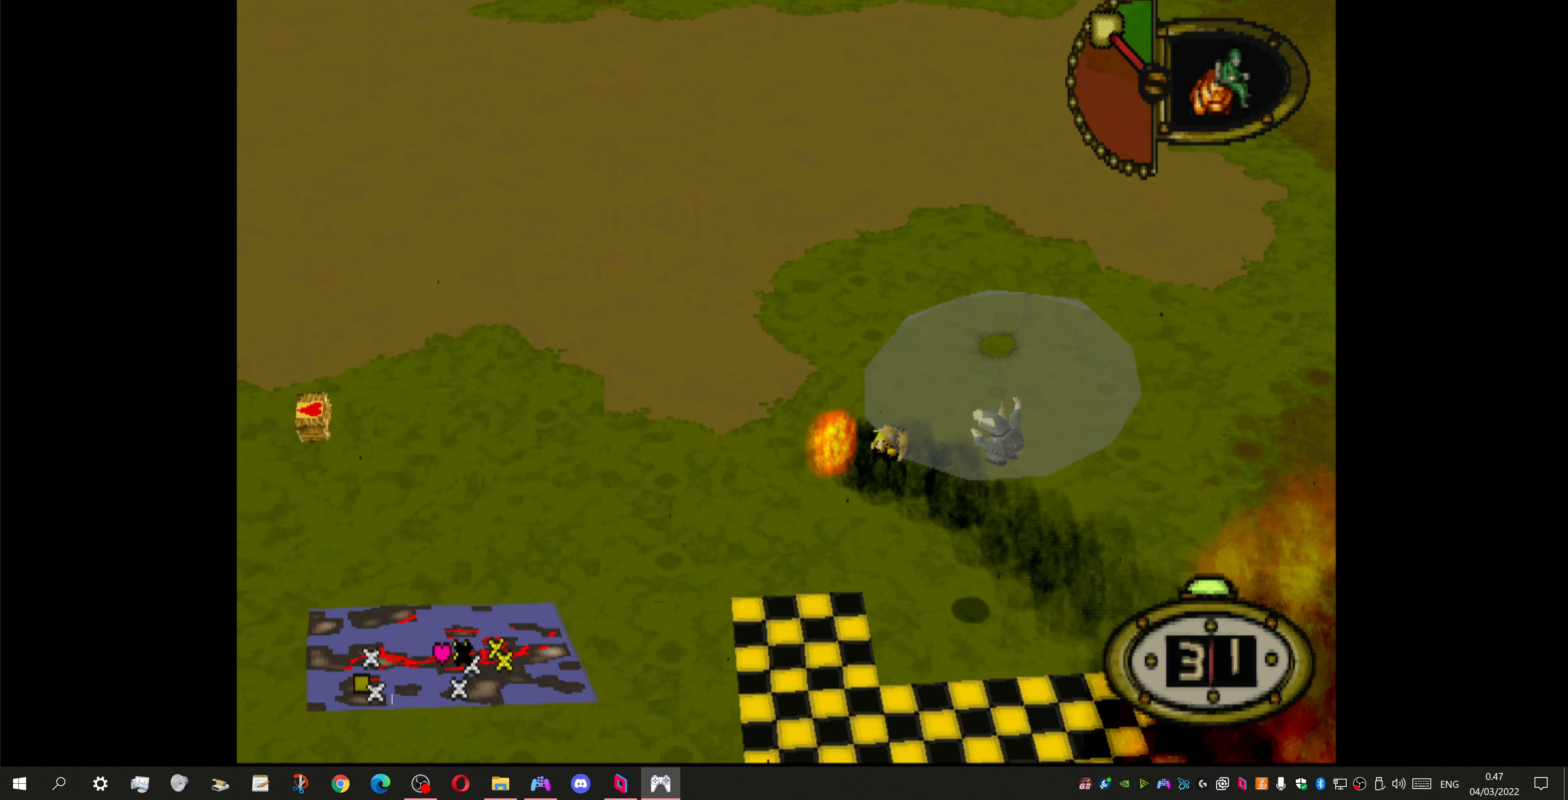
{"buttons": ["DPAD_UP", "DPAD_RIGHT"], "left_stick": "center", "right_stick": "center", "events": []}